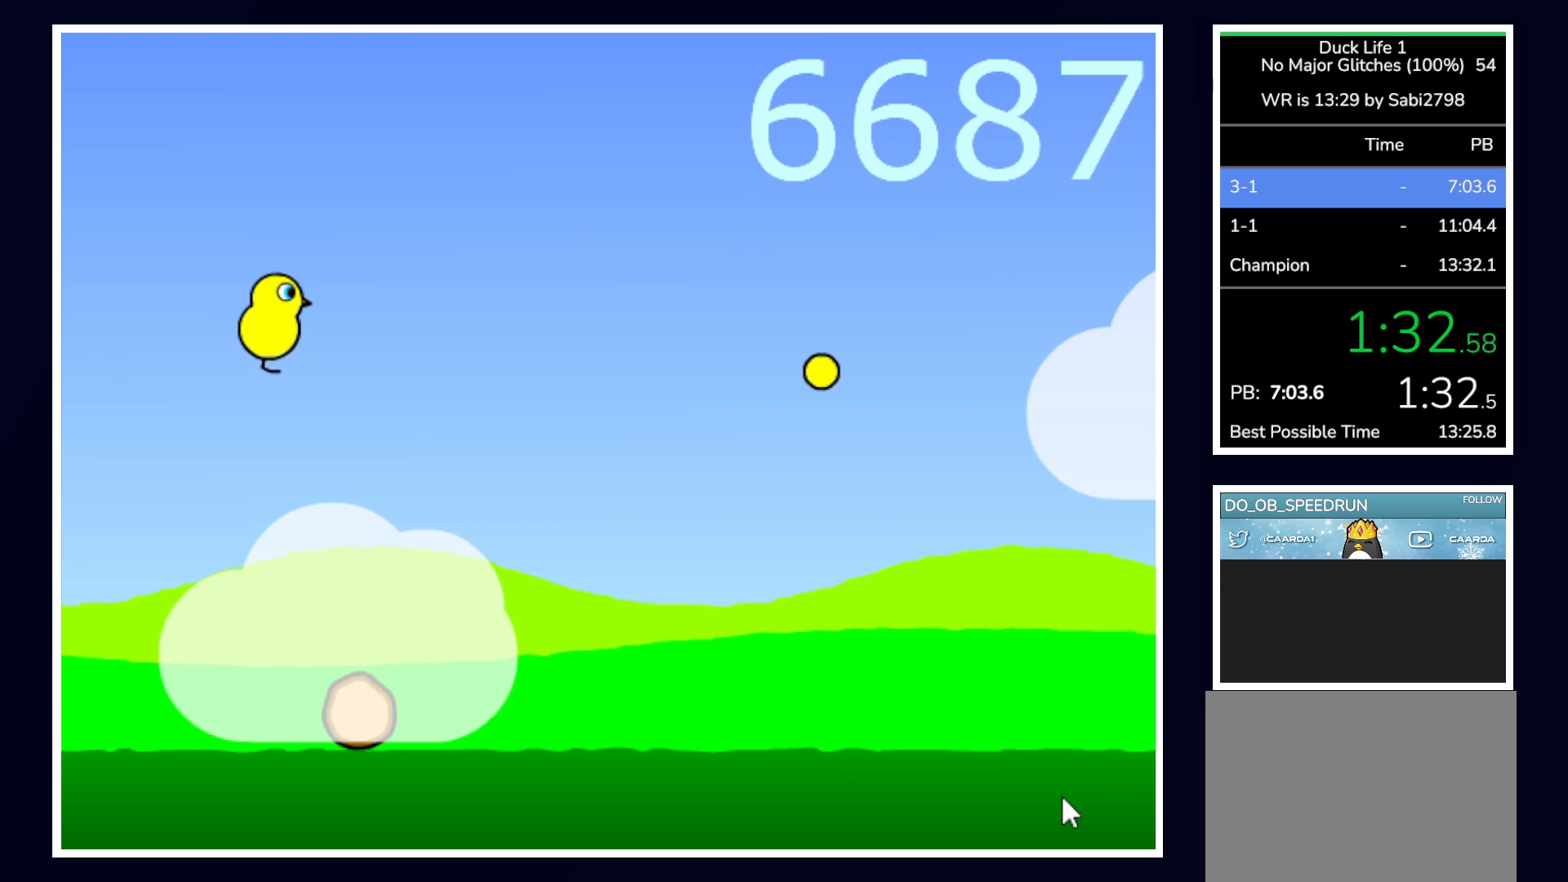
Gameplay with keyboard and mouse; each line is a JSON object with the keys and mouse buttons held at the frame after it. "events" lists presses ("down") and releases ("up") of "alt", "b", "c", "down", "f", "left", "right", "space", "tab", "up" and "mouse_left" between this image and that frame as [ms after this image, input, new state], when the widget could be followed in between. "mouse_left" = the "left" button of the "mouse" list. No other keys are recorded. Mouse movement is not recorded.
{"keys": [], "mouse": [], "events": []}
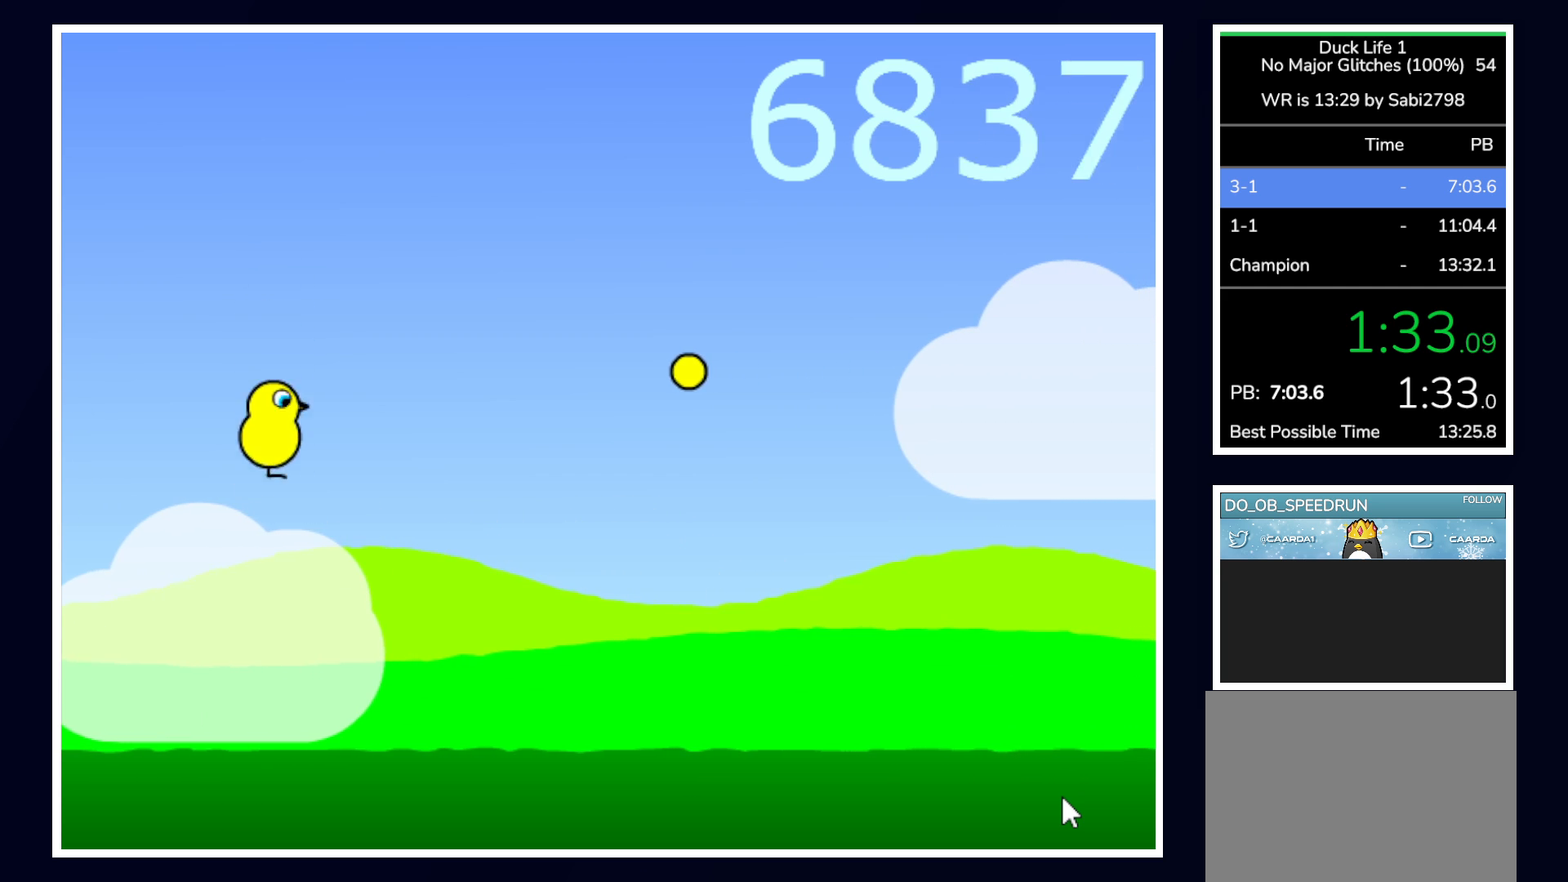
{"keys": [], "mouse": [], "events": []}
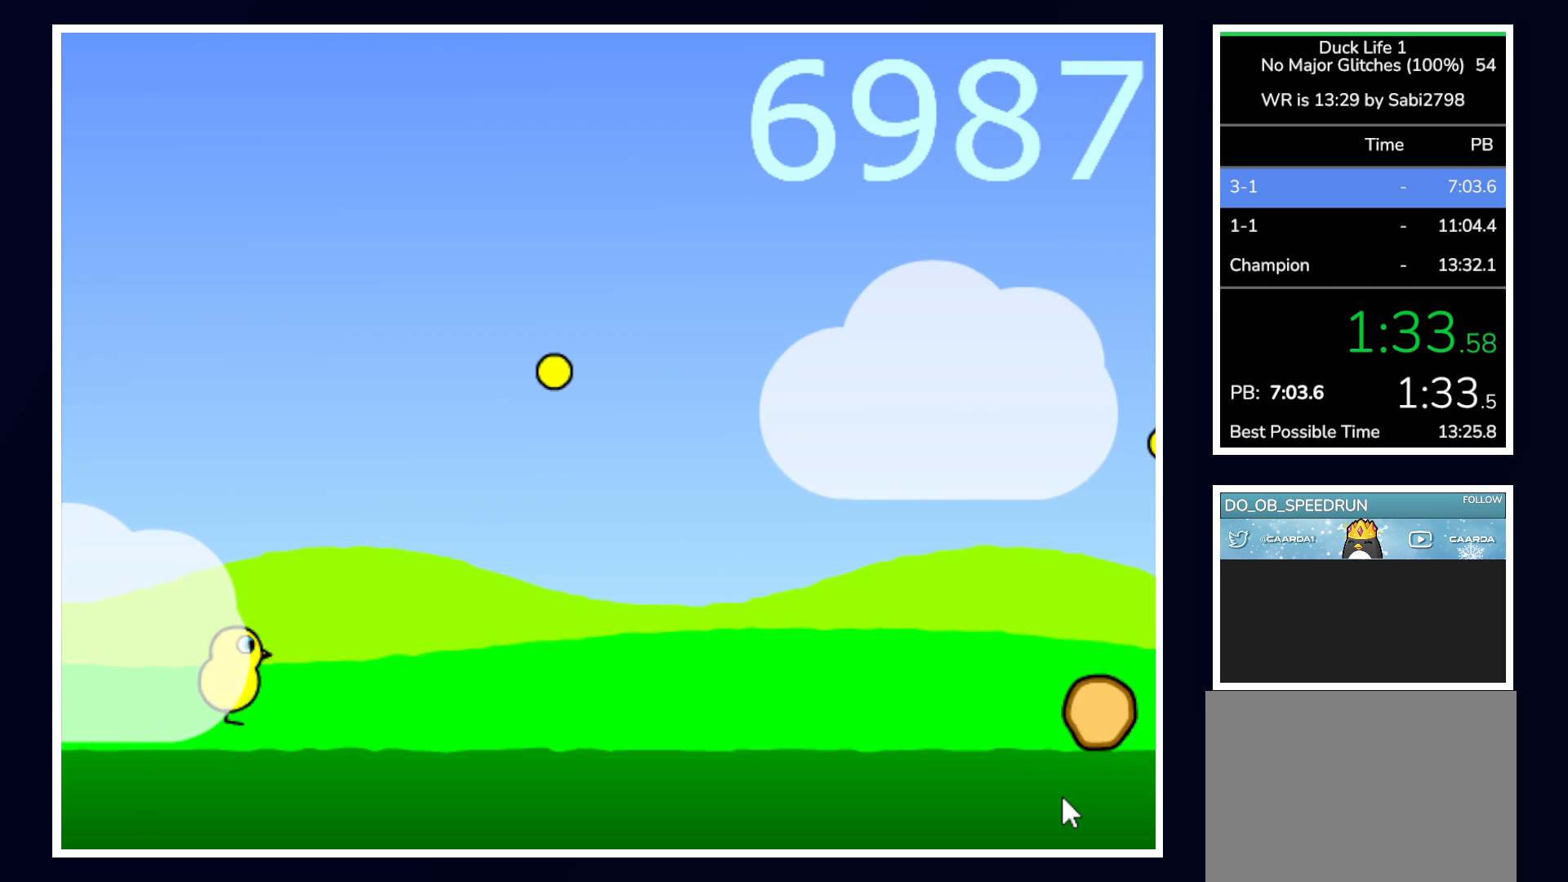
{"keys": ["up"], "mouse": [], "events": [[217, "up", "down"]]}
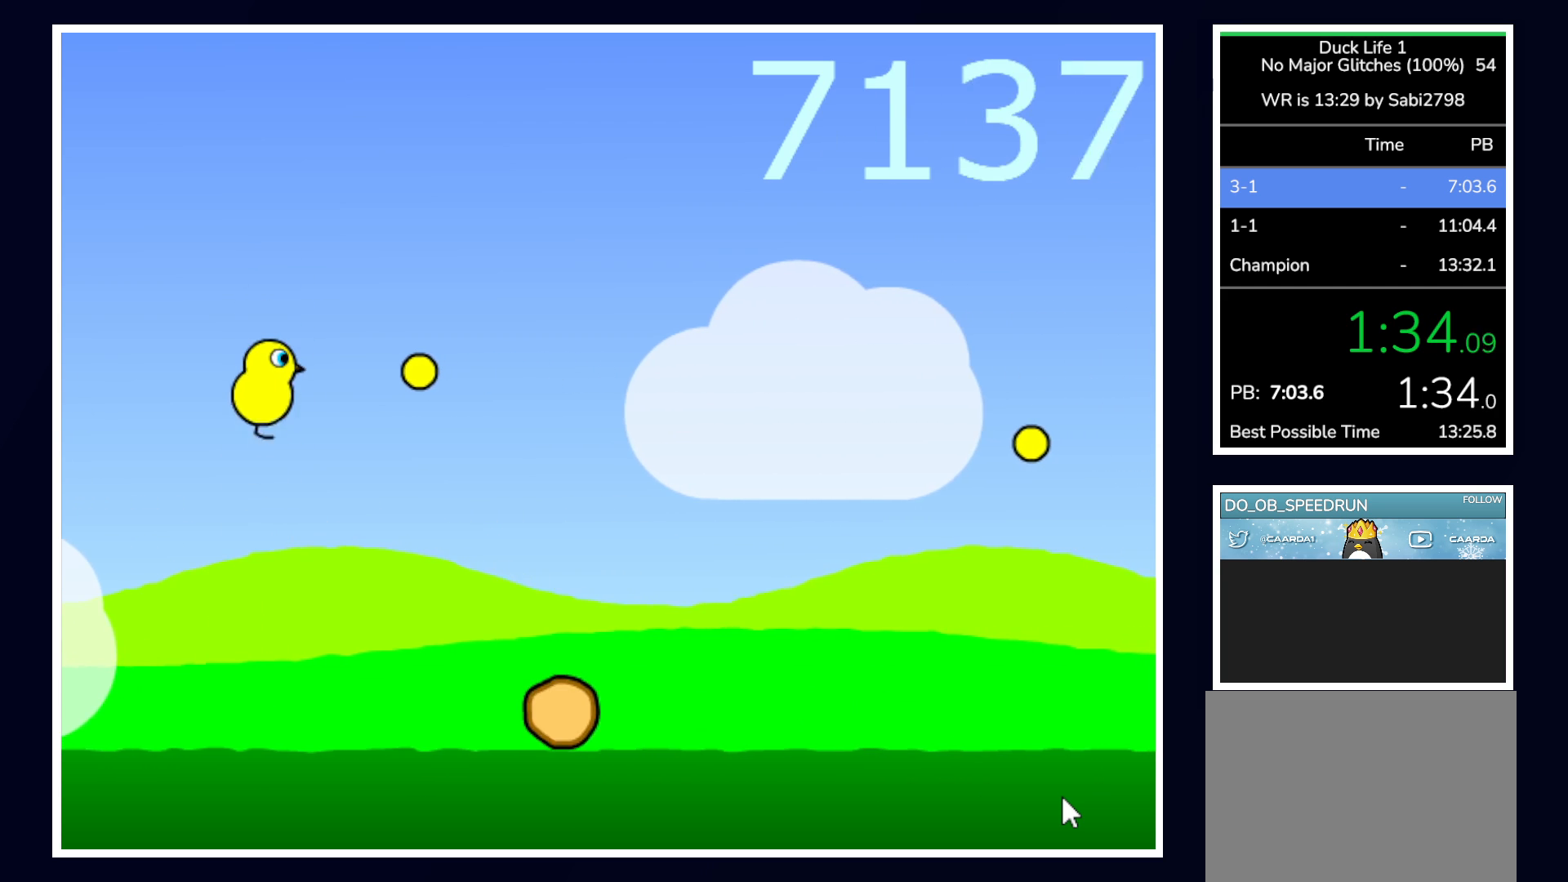
{"keys": [], "mouse": [], "events": [[50, "up", "up"]]}
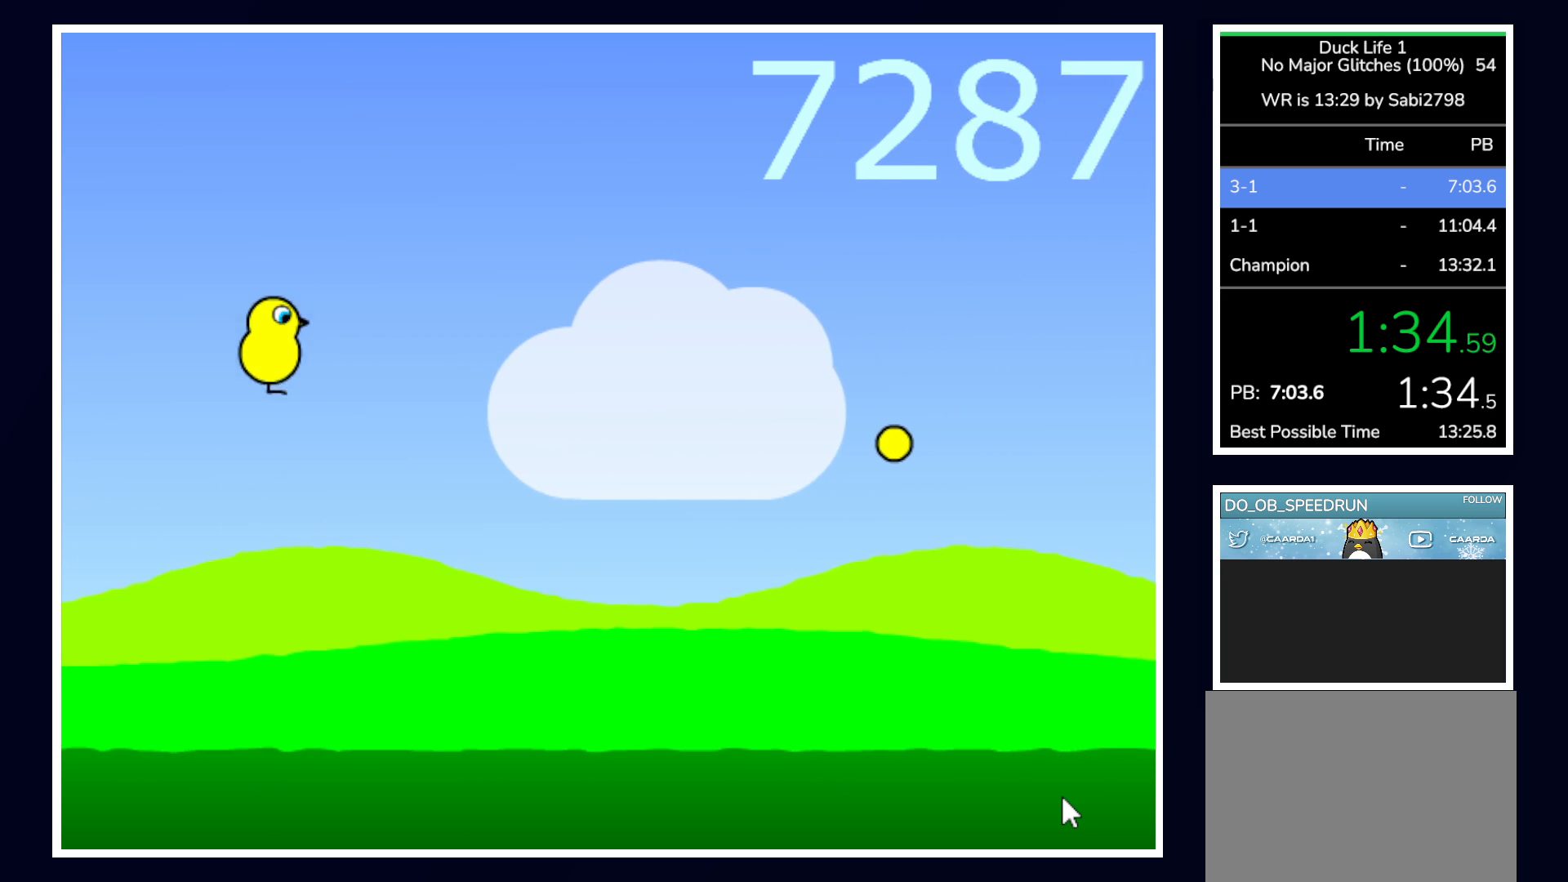
{"keys": ["up"], "mouse": [], "events": [[350, "up", "down"]]}
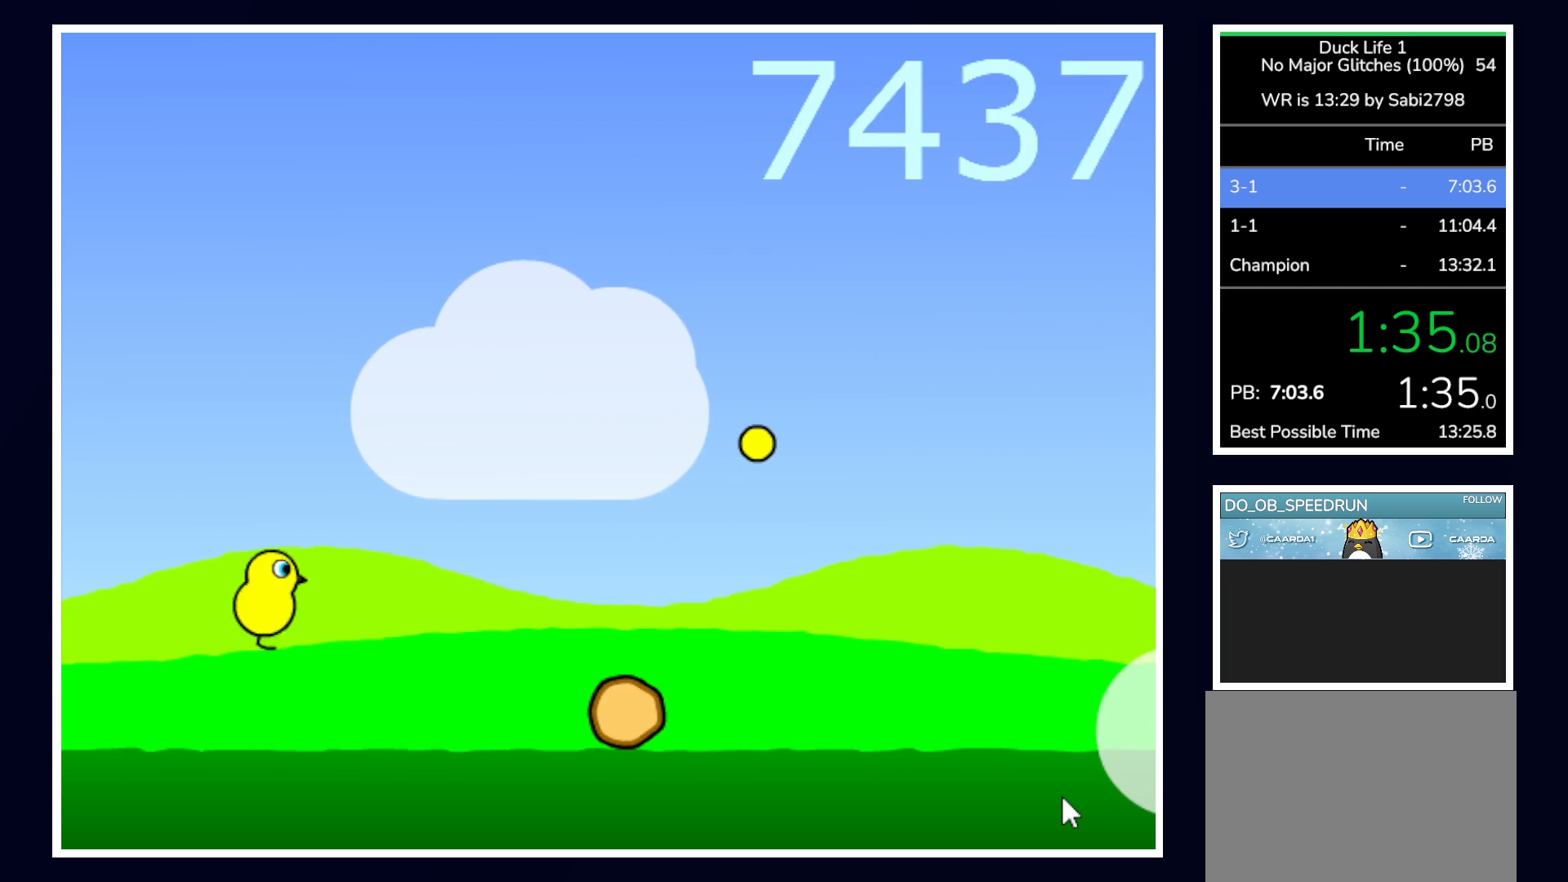
{"keys": [], "mouse": [], "events": [[217, "up", "up"]]}
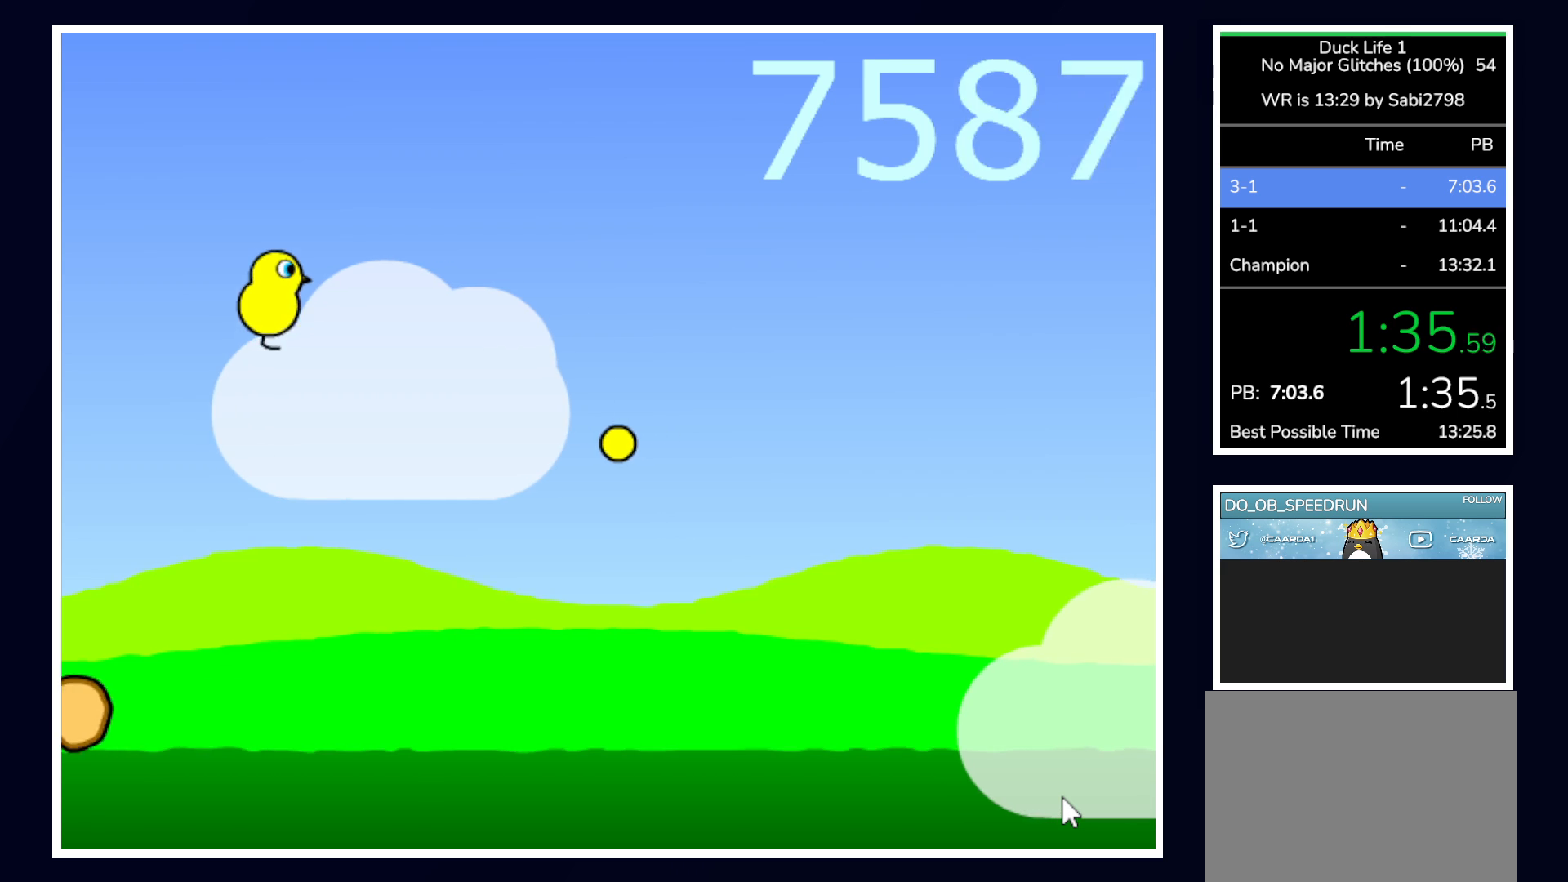
{"keys": [], "mouse": [], "events": []}
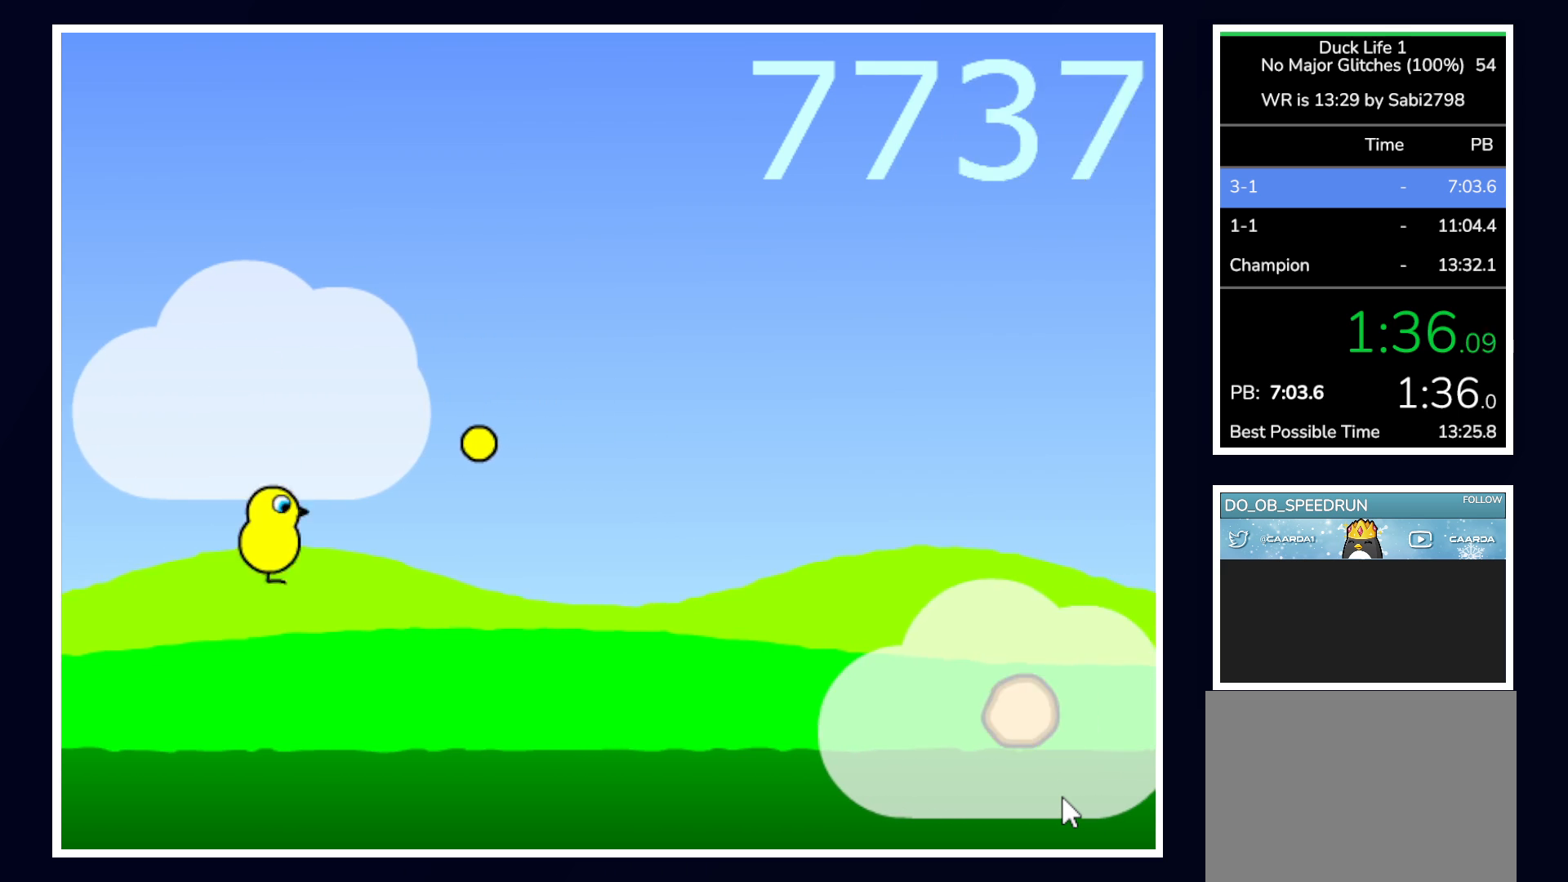
{"keys": ["up"], "mouse": [], "events": [[250, "up", "down"]]}
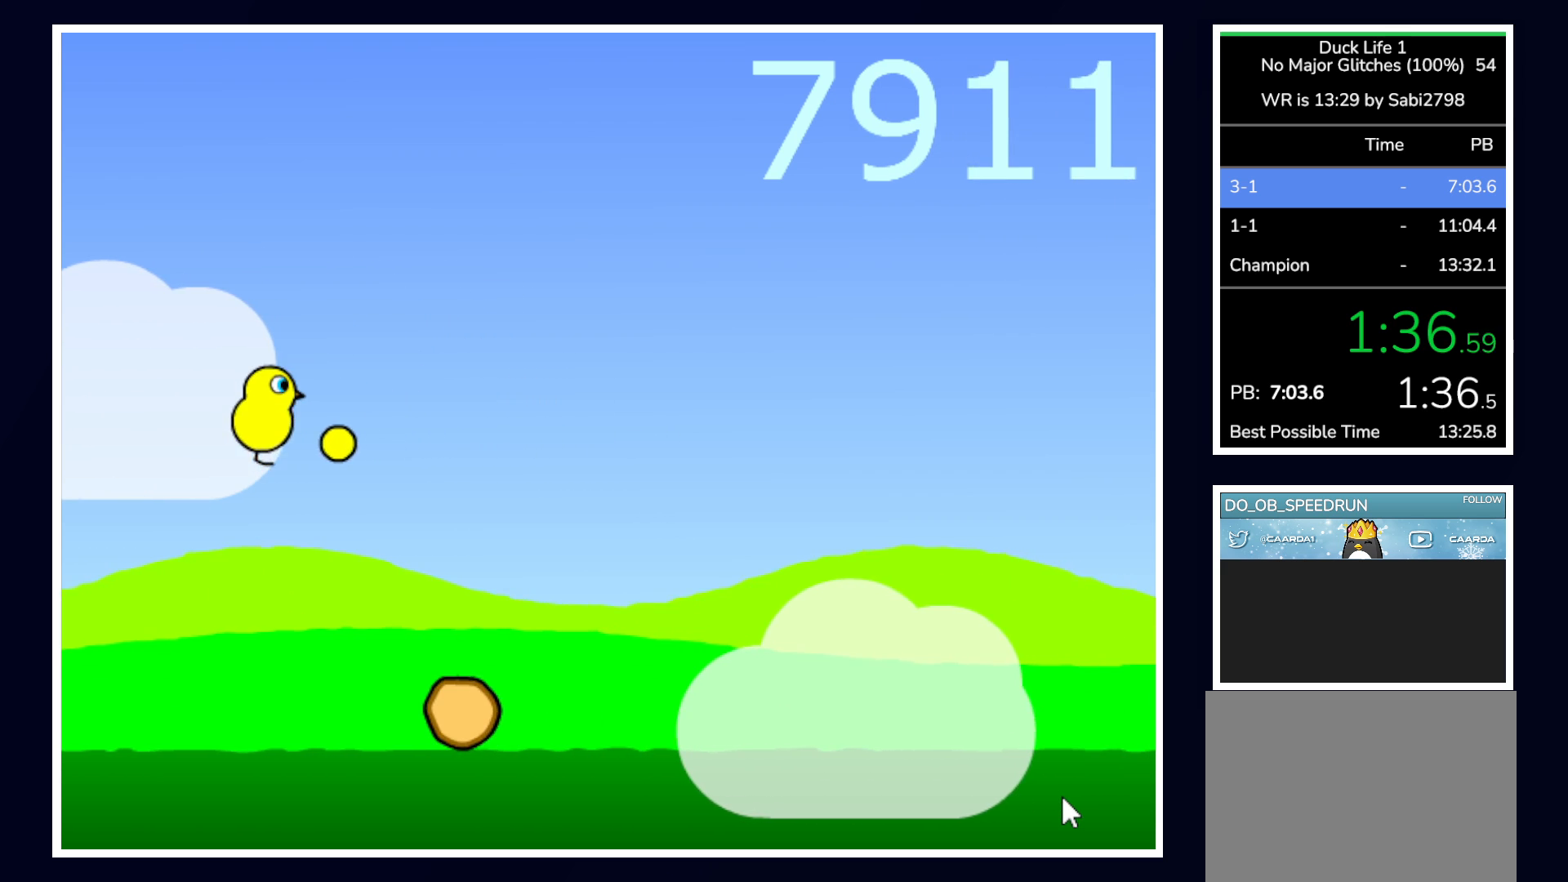
{"keys": [], "mouse": [], "events": [[33, "up", "up"]]}
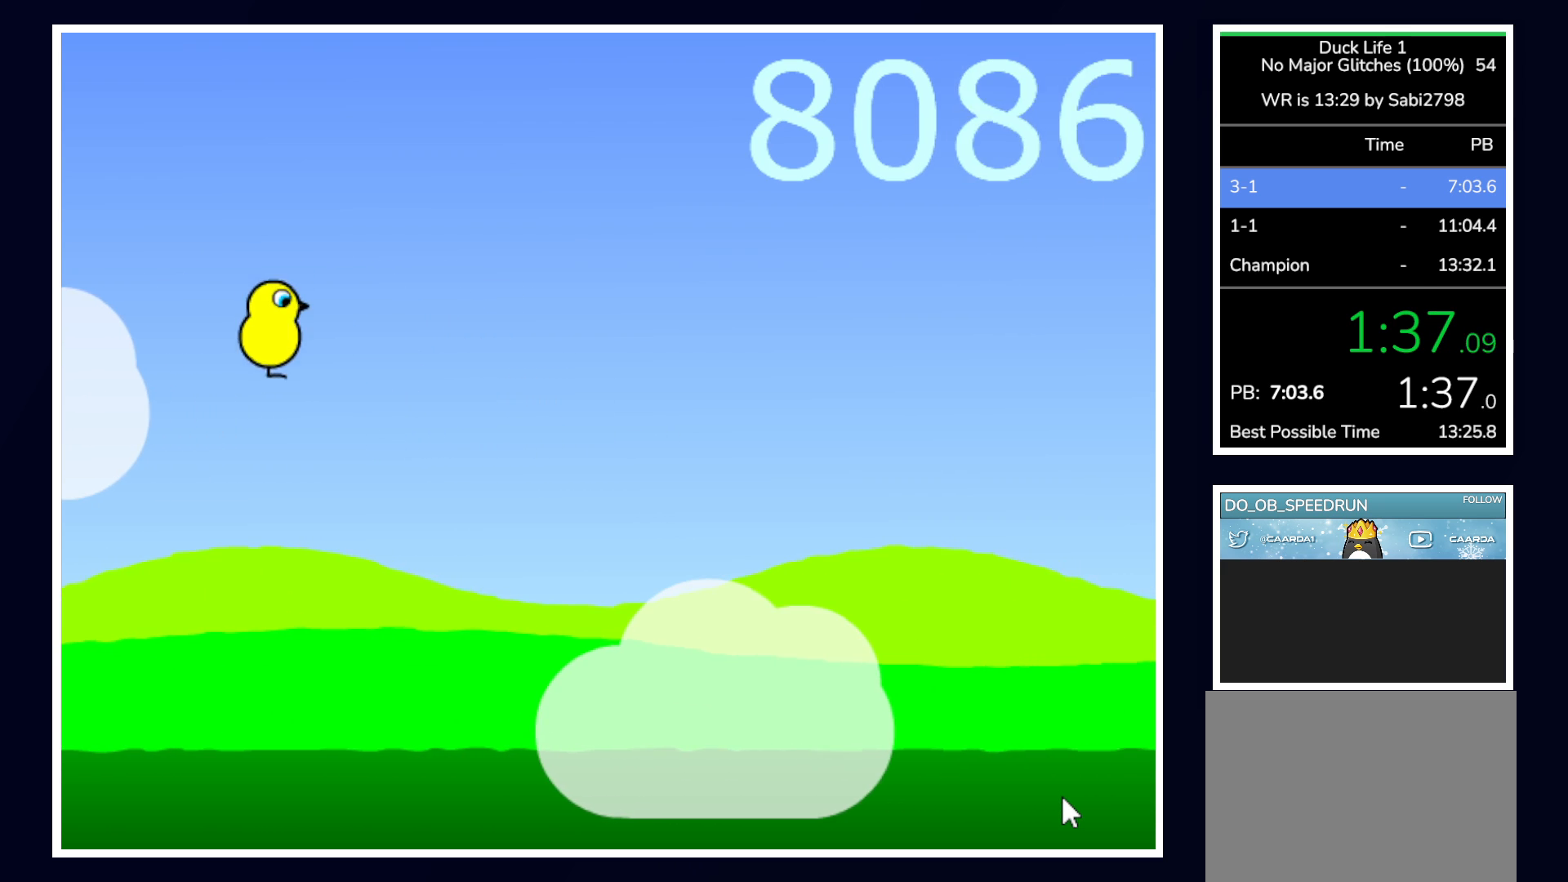
{"keys": [], "mouse": [], "events": []}
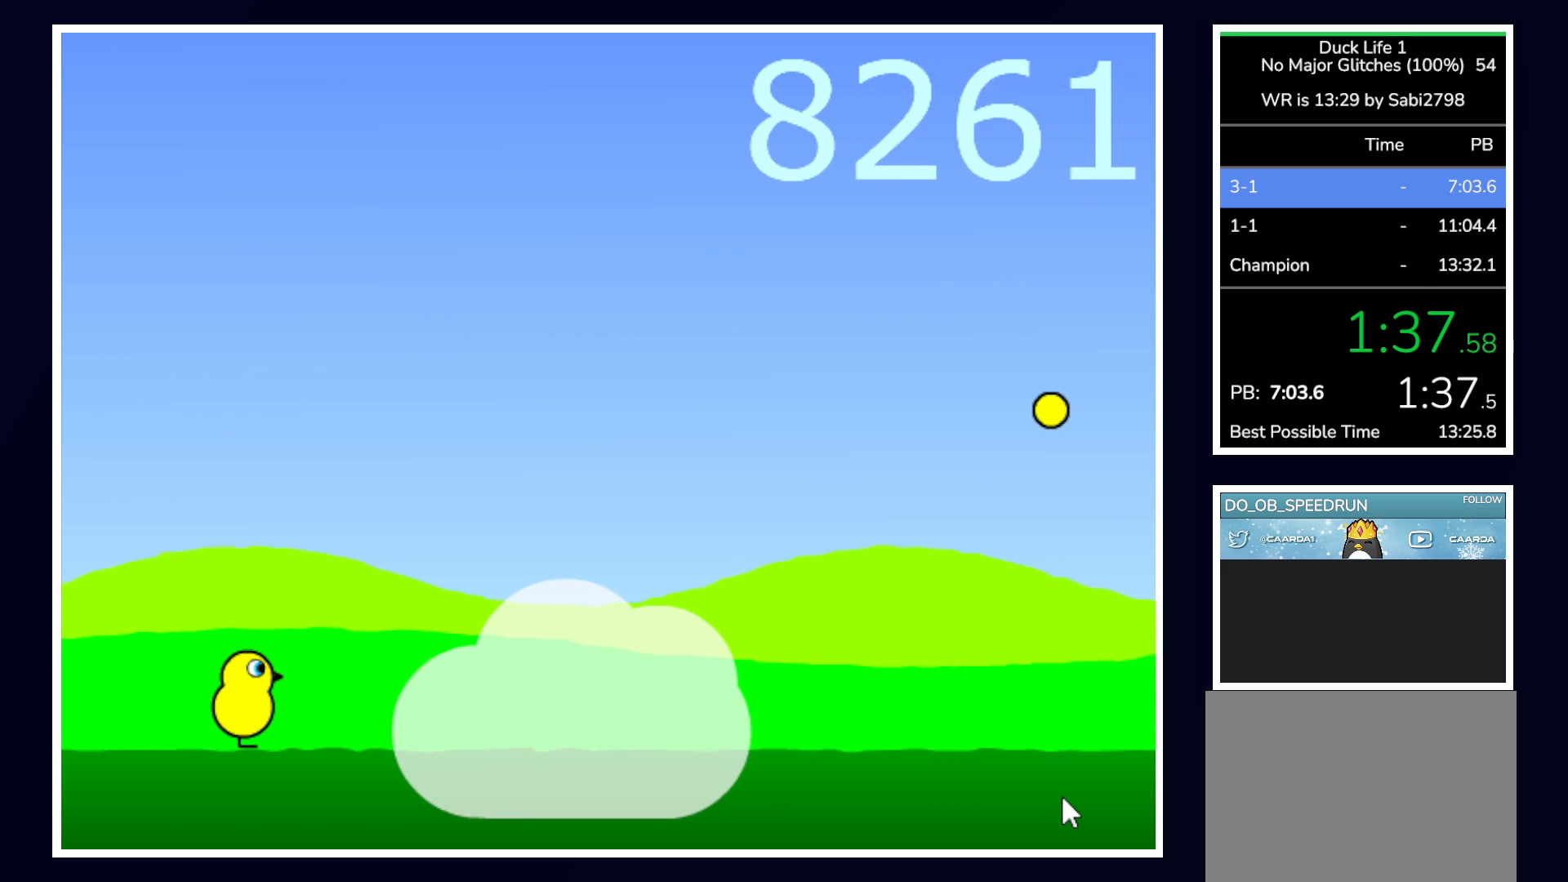
{"keys": ["up"], "mouse": [], "events": [[100, "up", "down"]]}
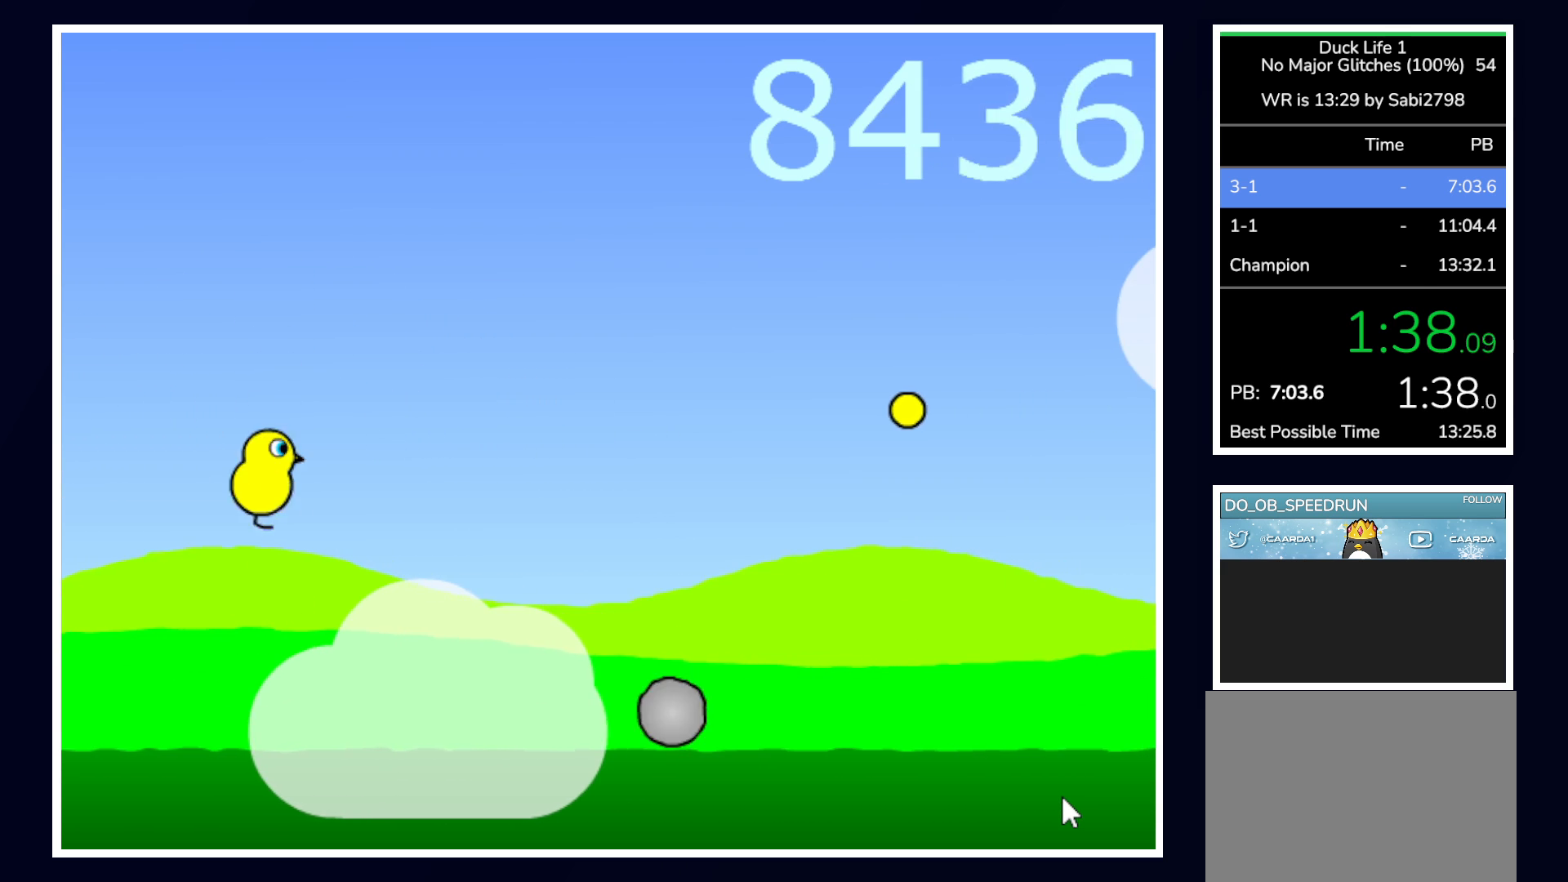
{"keys": [], "mouse": [], "events": [[133, "up", "up"]]}
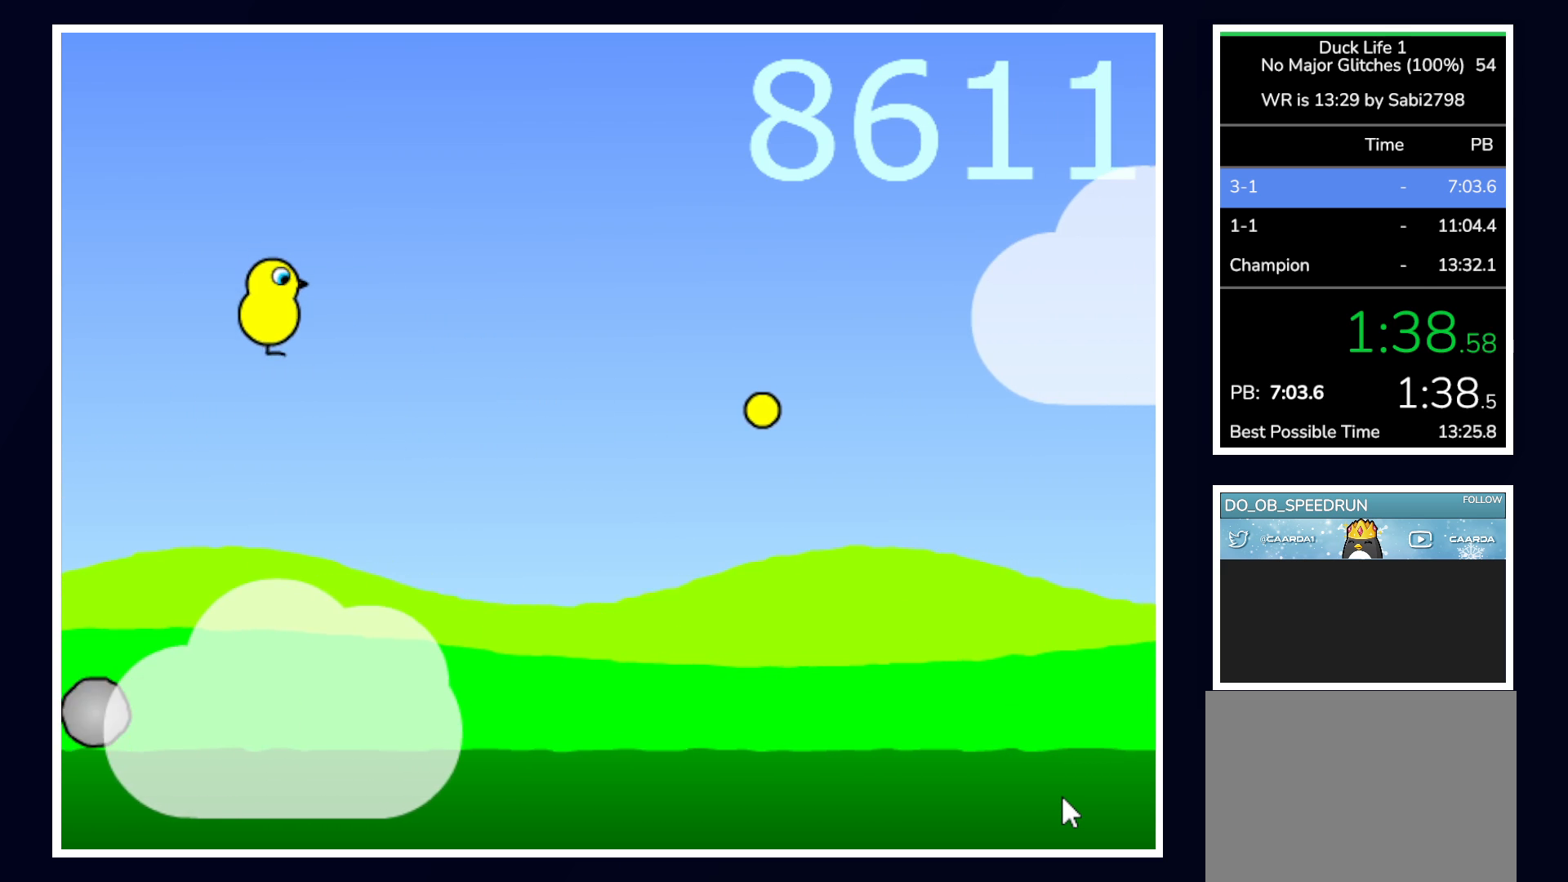
{"keys": [], "mouse": [], "events": []}
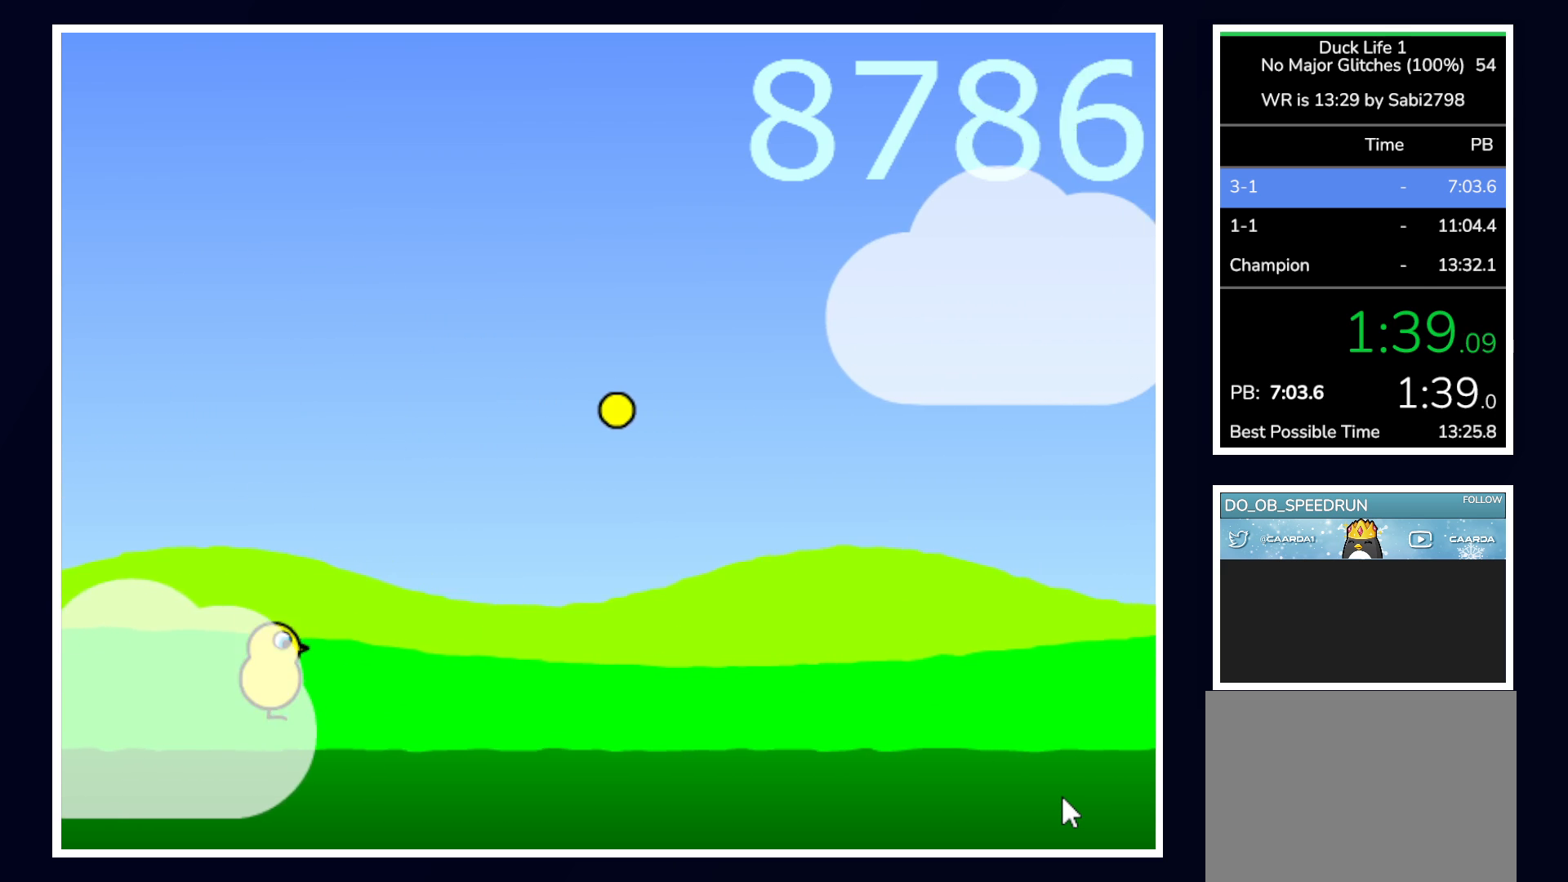
{"keys": ["up"], "mouse": [], "events": [[300, "up", "down"]]}
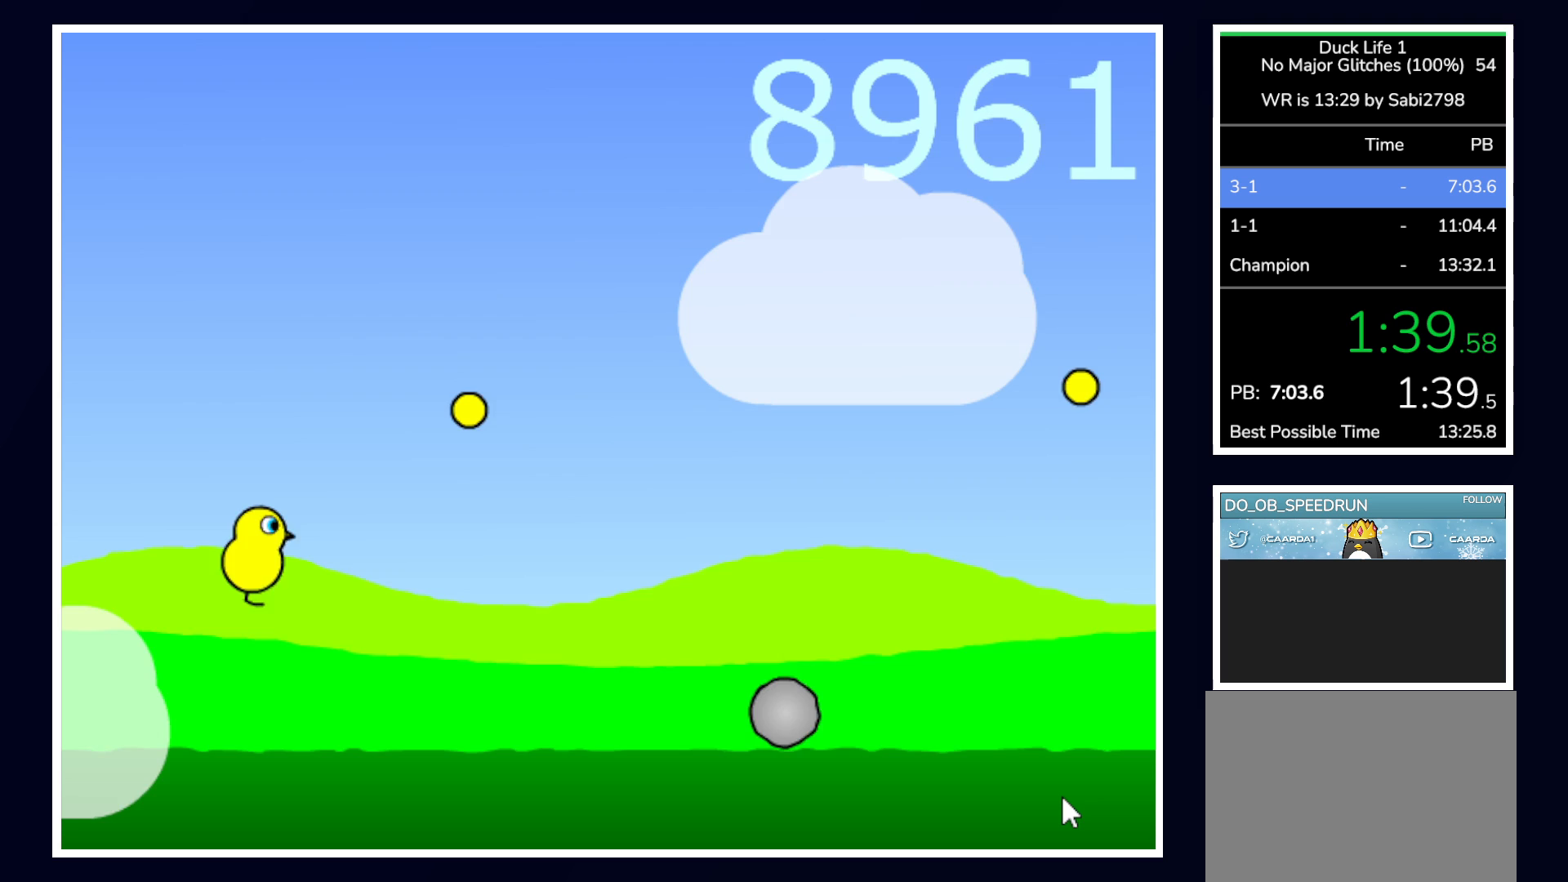
{"keys": [], "mouse": [], "events": [[167, "up", "up"]]}
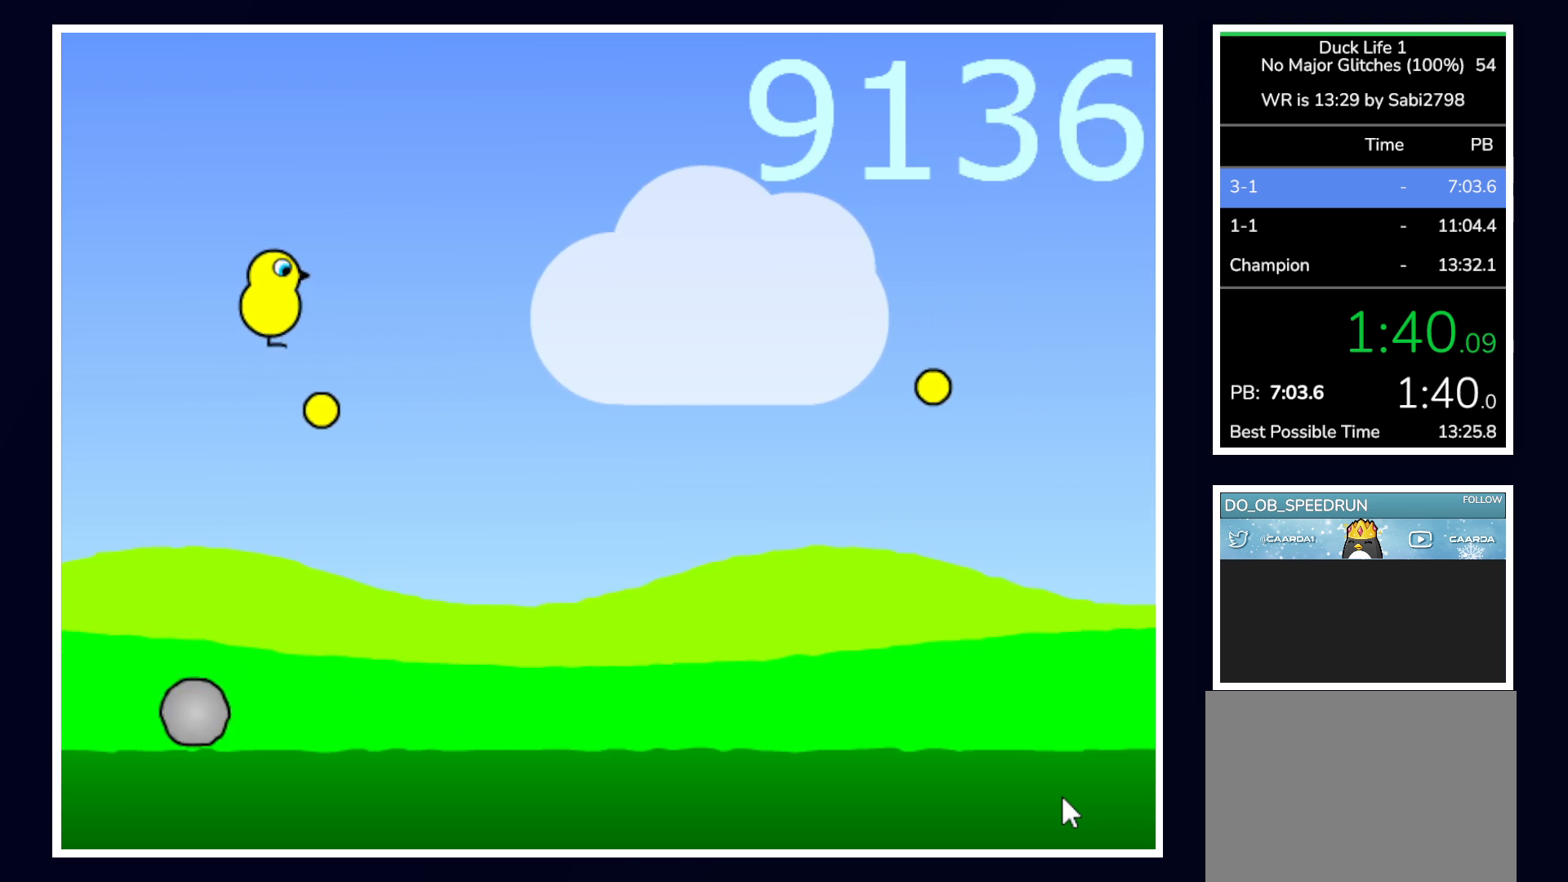
{"keys": [], "mouse": [], "events": []}
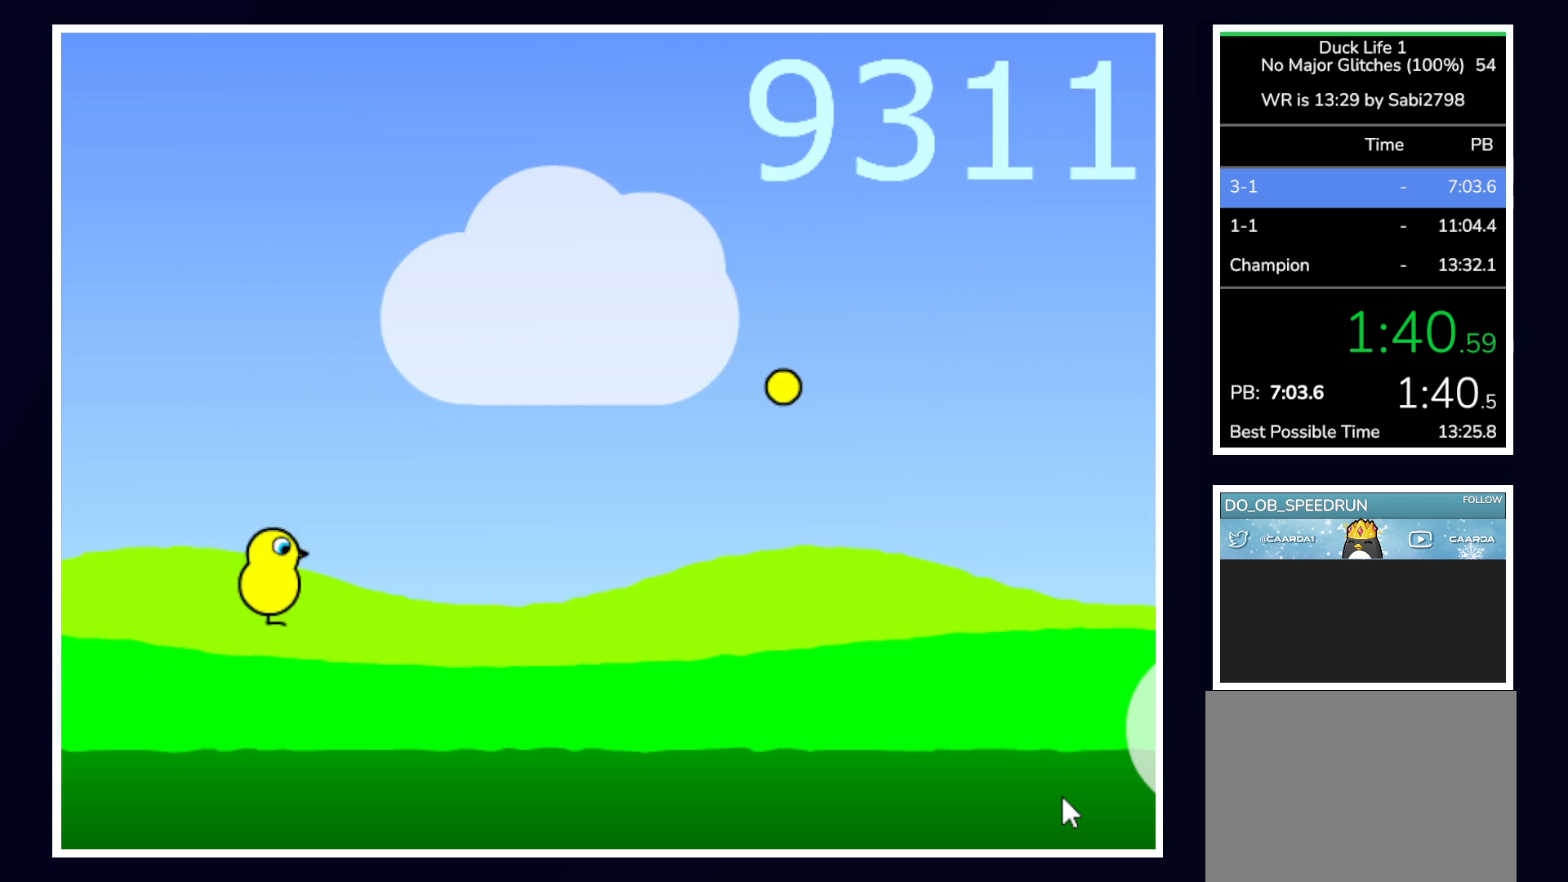
{"keys": ["up"], "mouse": [], "events": [[200, "up", "down"]]}
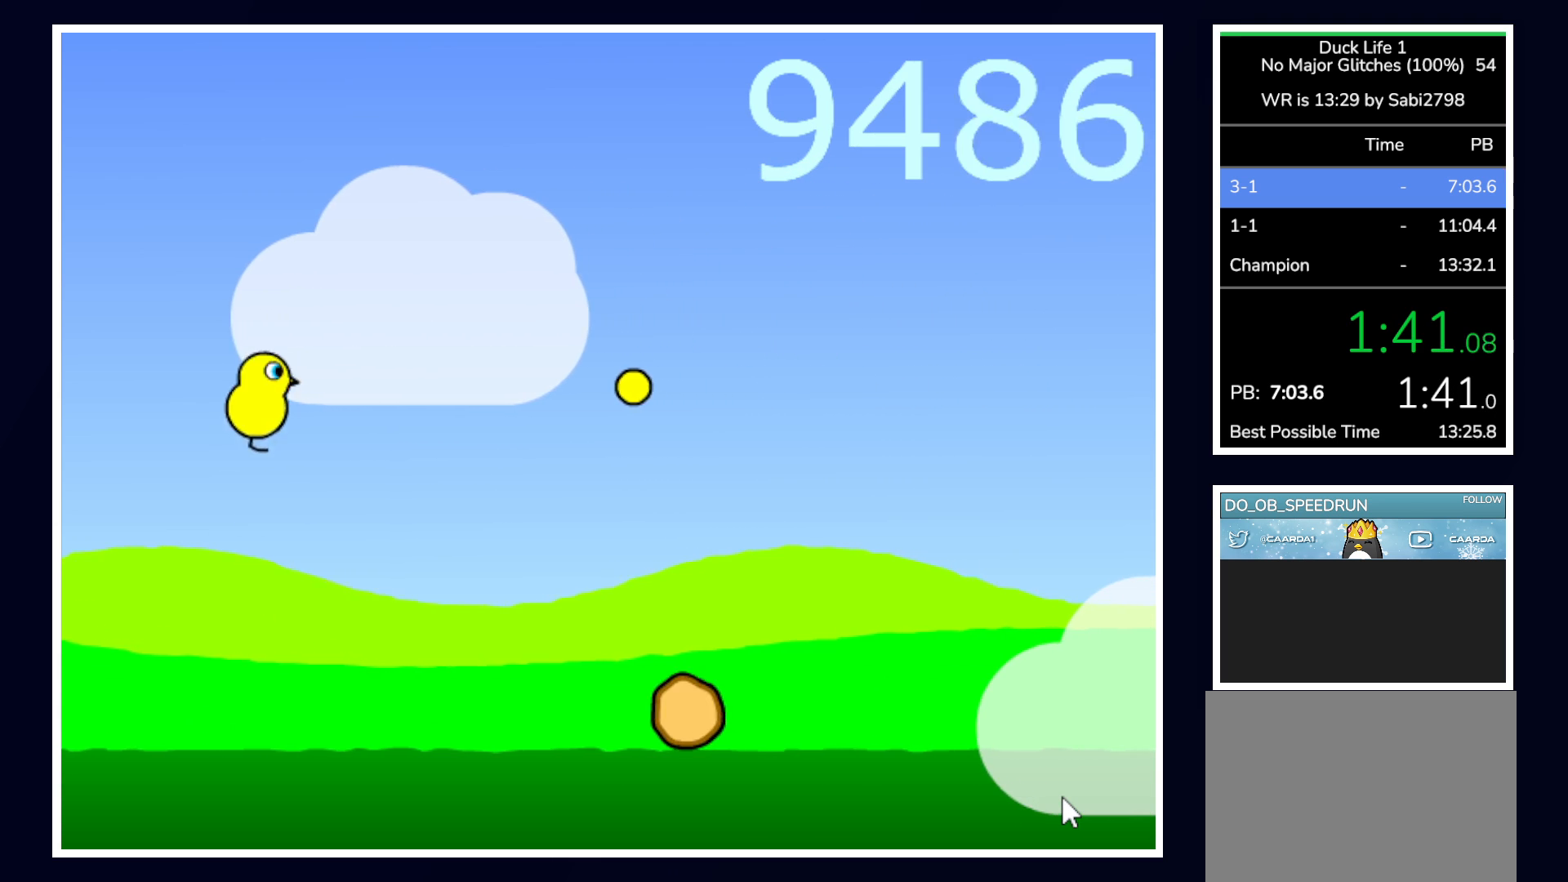
{"keys": [], "mouse": [], "events": [[67, "up", "up"]]}
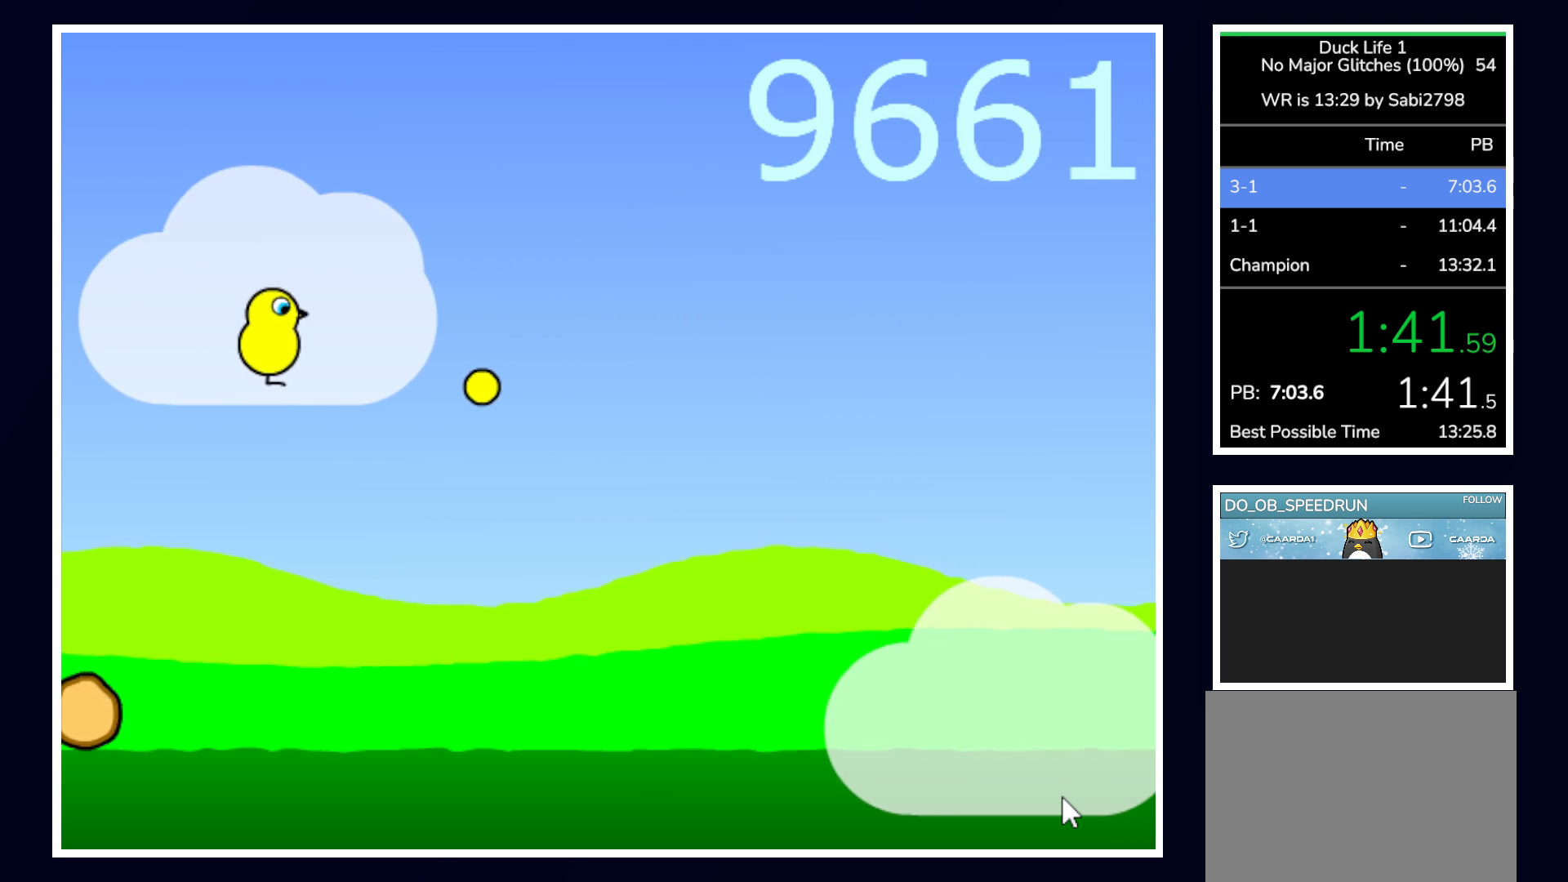
{"keys": [], "mouse": [], "events": []}
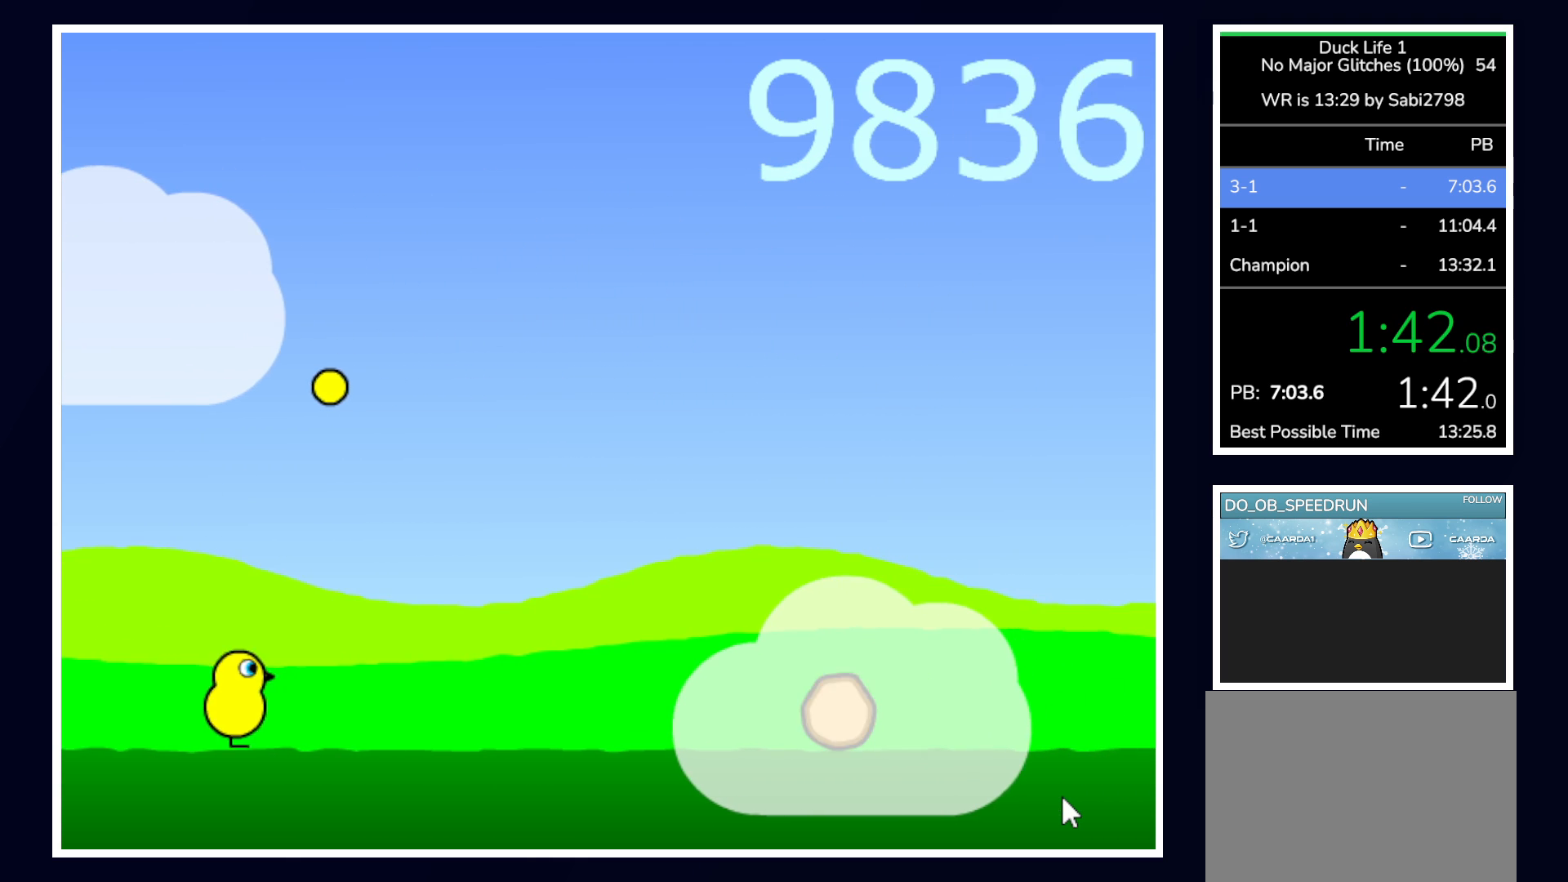
{"keys": [], "mouse": [], "events": [[17, "up", "down"], [383, "up", "up"]]}
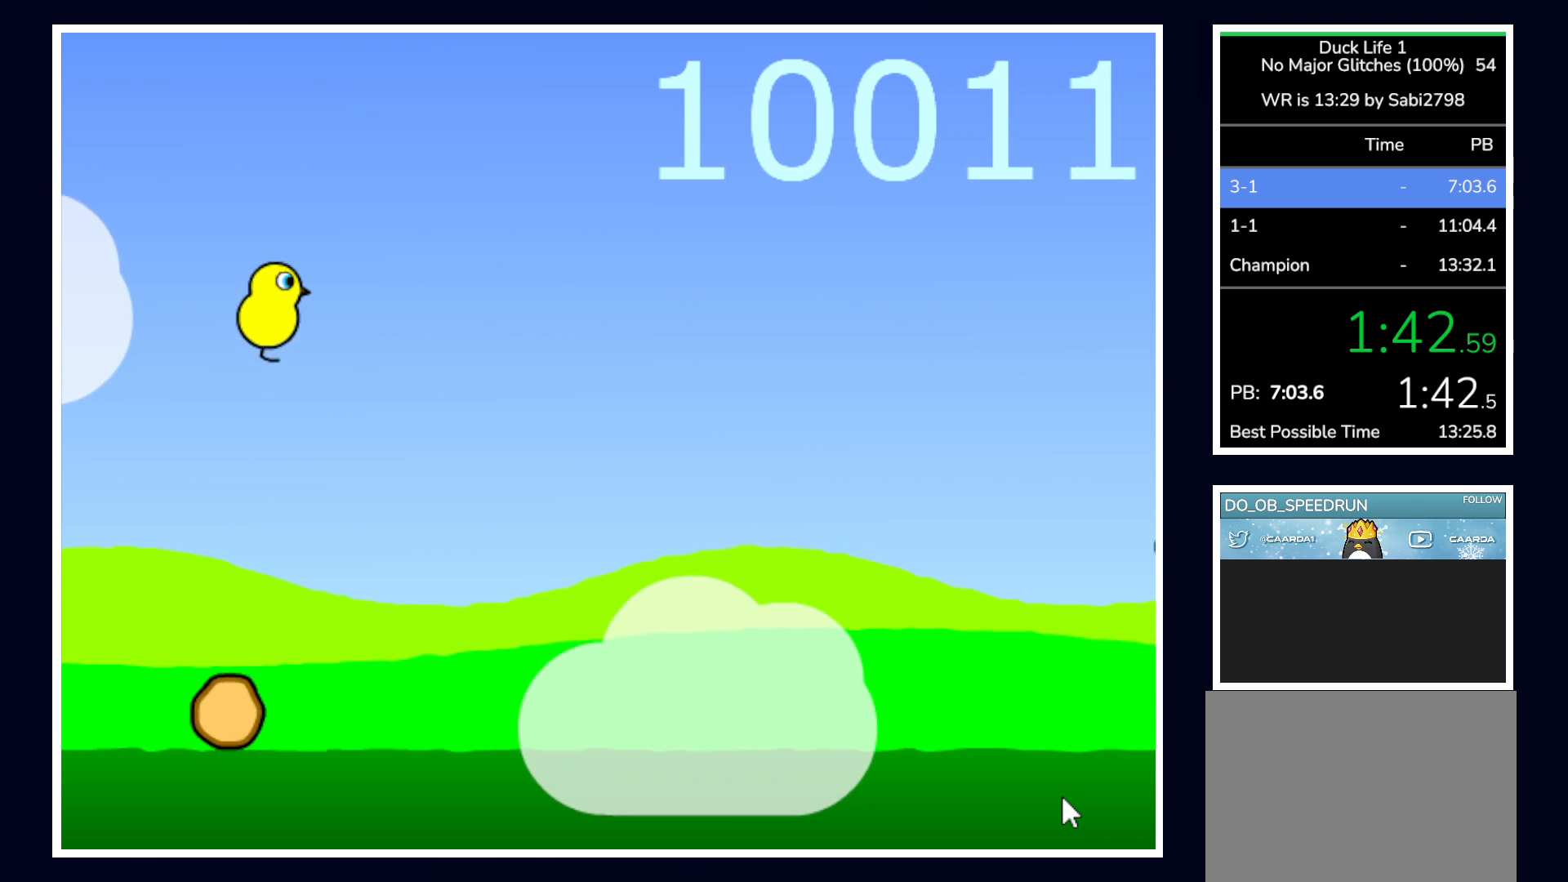
{"keys": [], "mouse": [], "events": []}
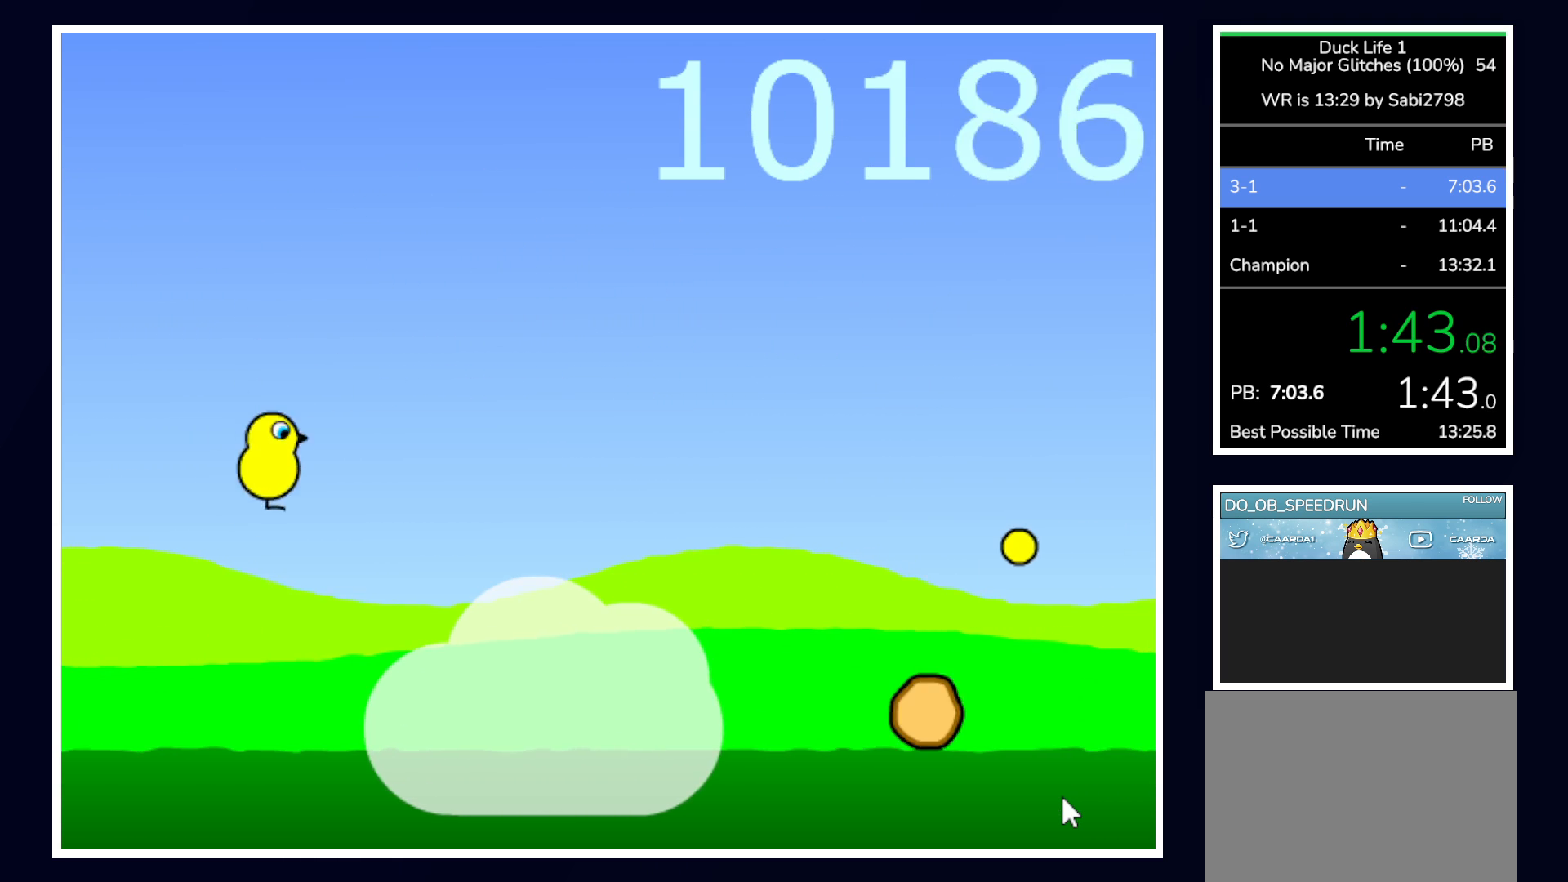
{"keys": ["up"], "mouse": [], "events": [[183, "up", "down"]]}
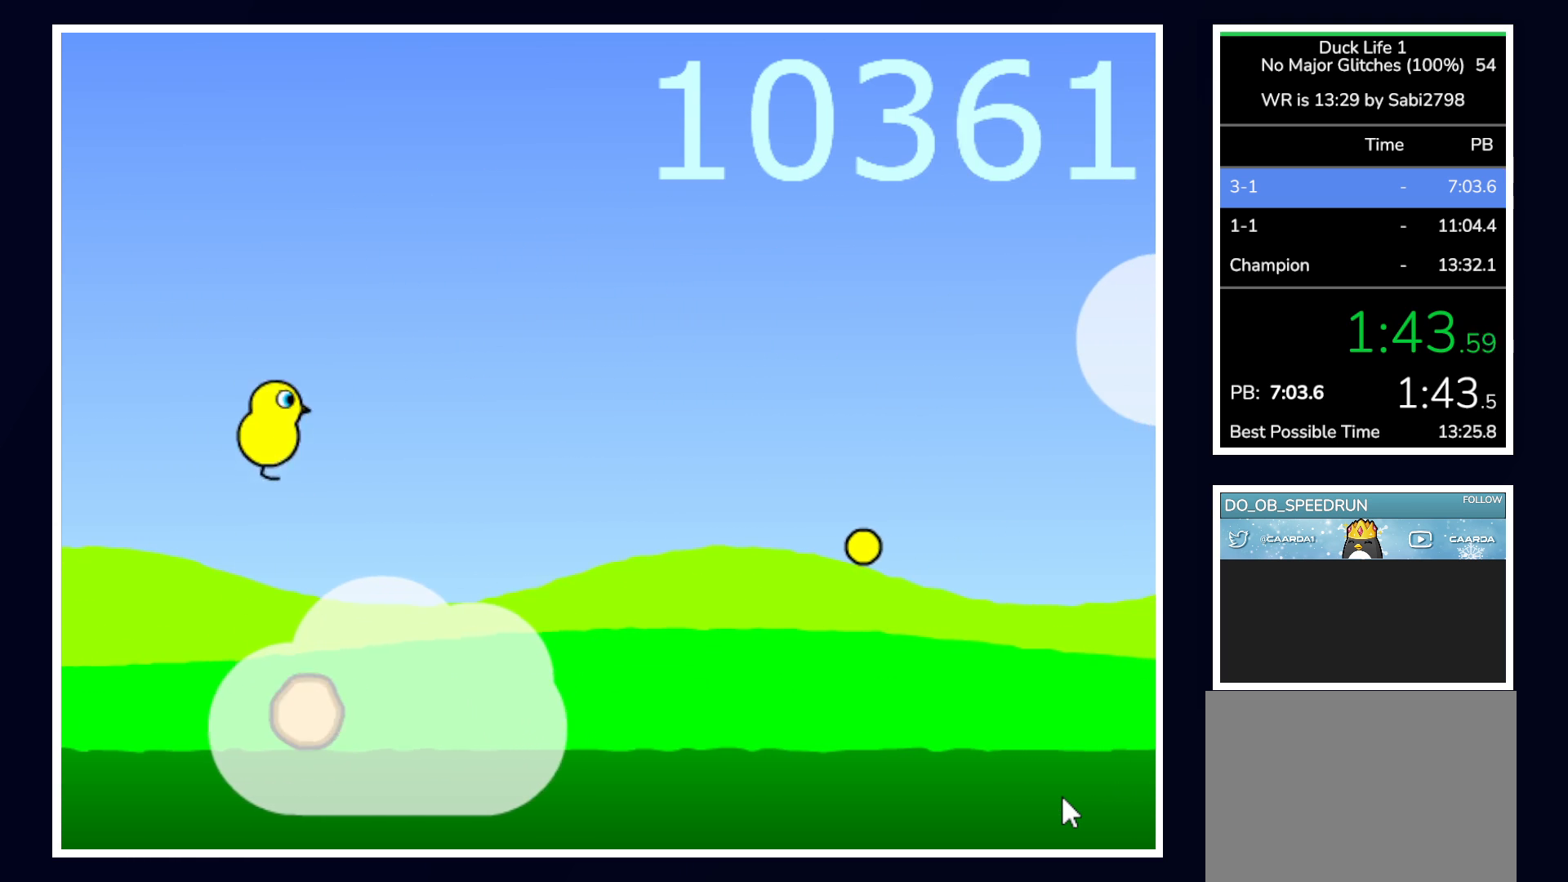
{"keys": [], "mouse": [], "events": [[150, "up", "up"]]}
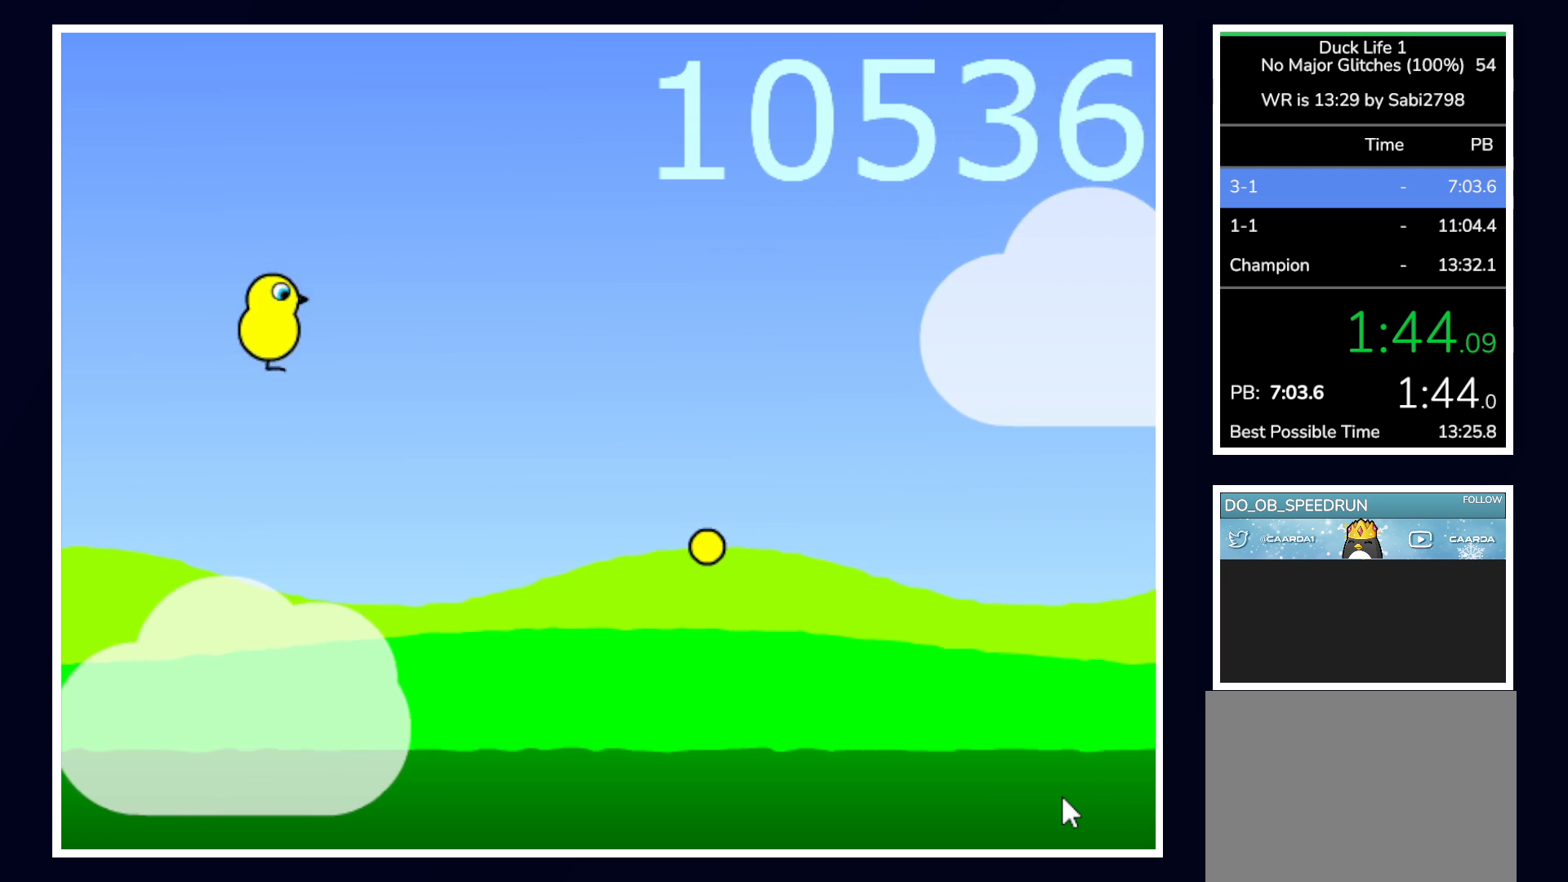
{"keys": ["up"], "mouse": [], "events": [[450, "up", "down"]]}
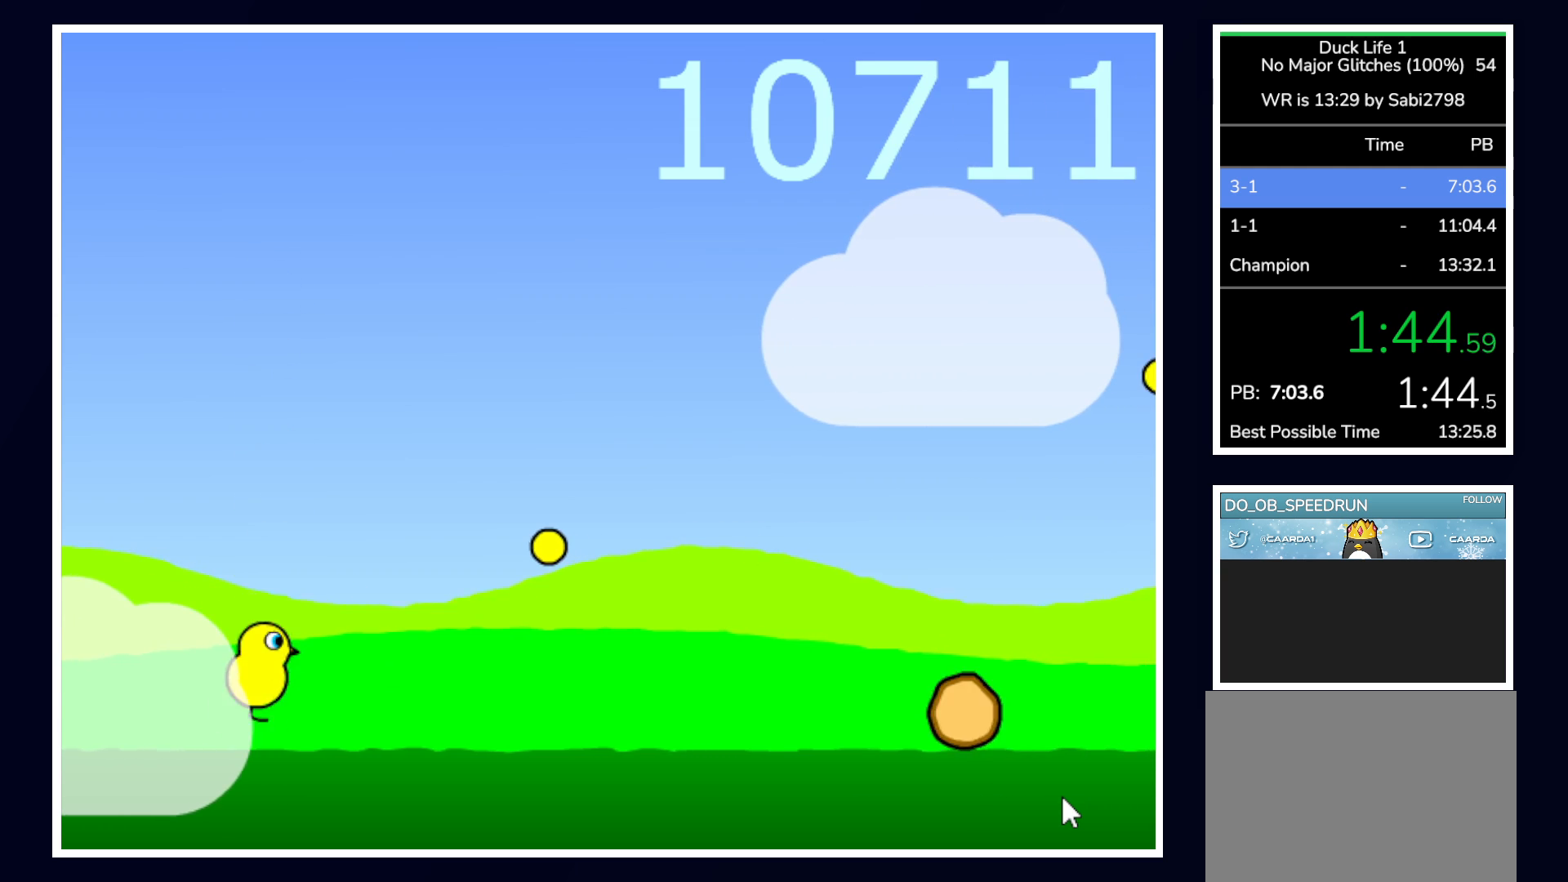
{"keys": [], "mouse": [], "events": [[367, "up", "up"]]}
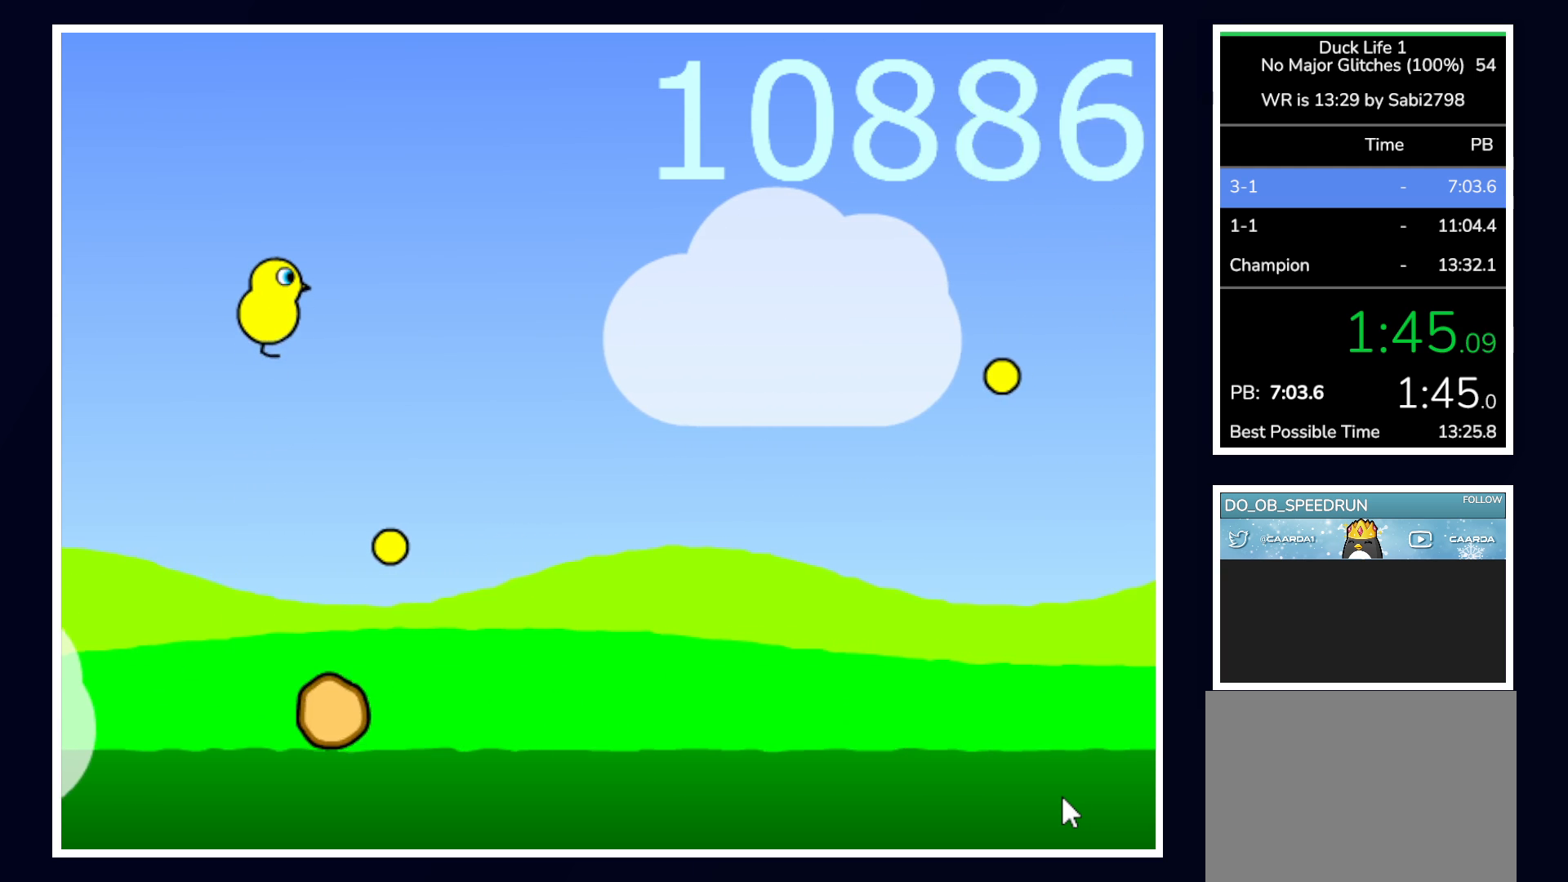
{"keys": [], "mouse": [], "events": []}
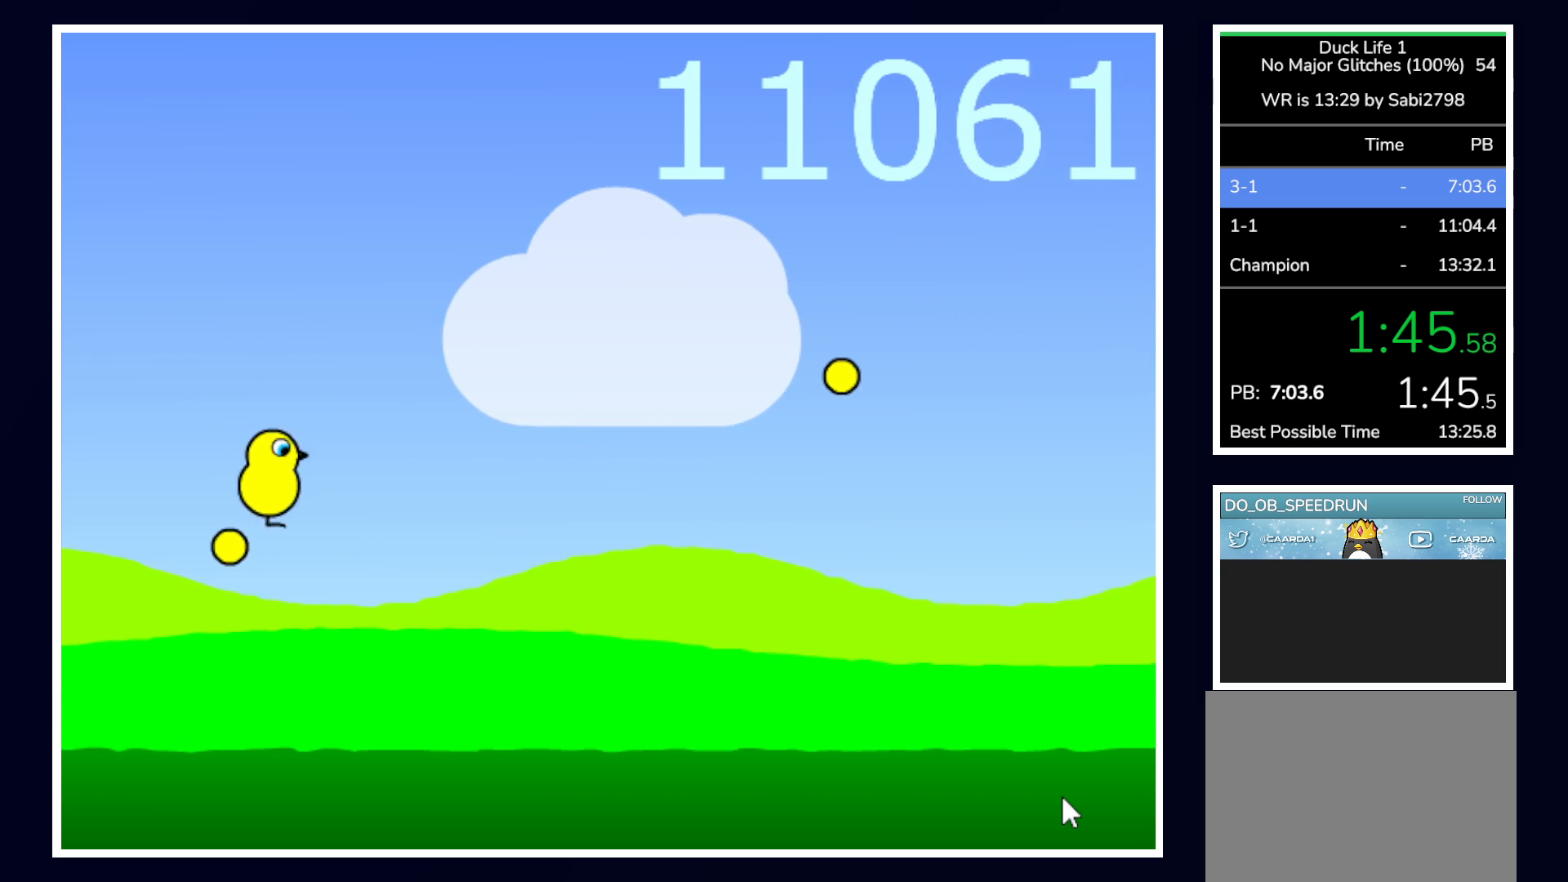
{"keys": ["up"], "mouse": [], "events": [[217, "up", "down"]]}
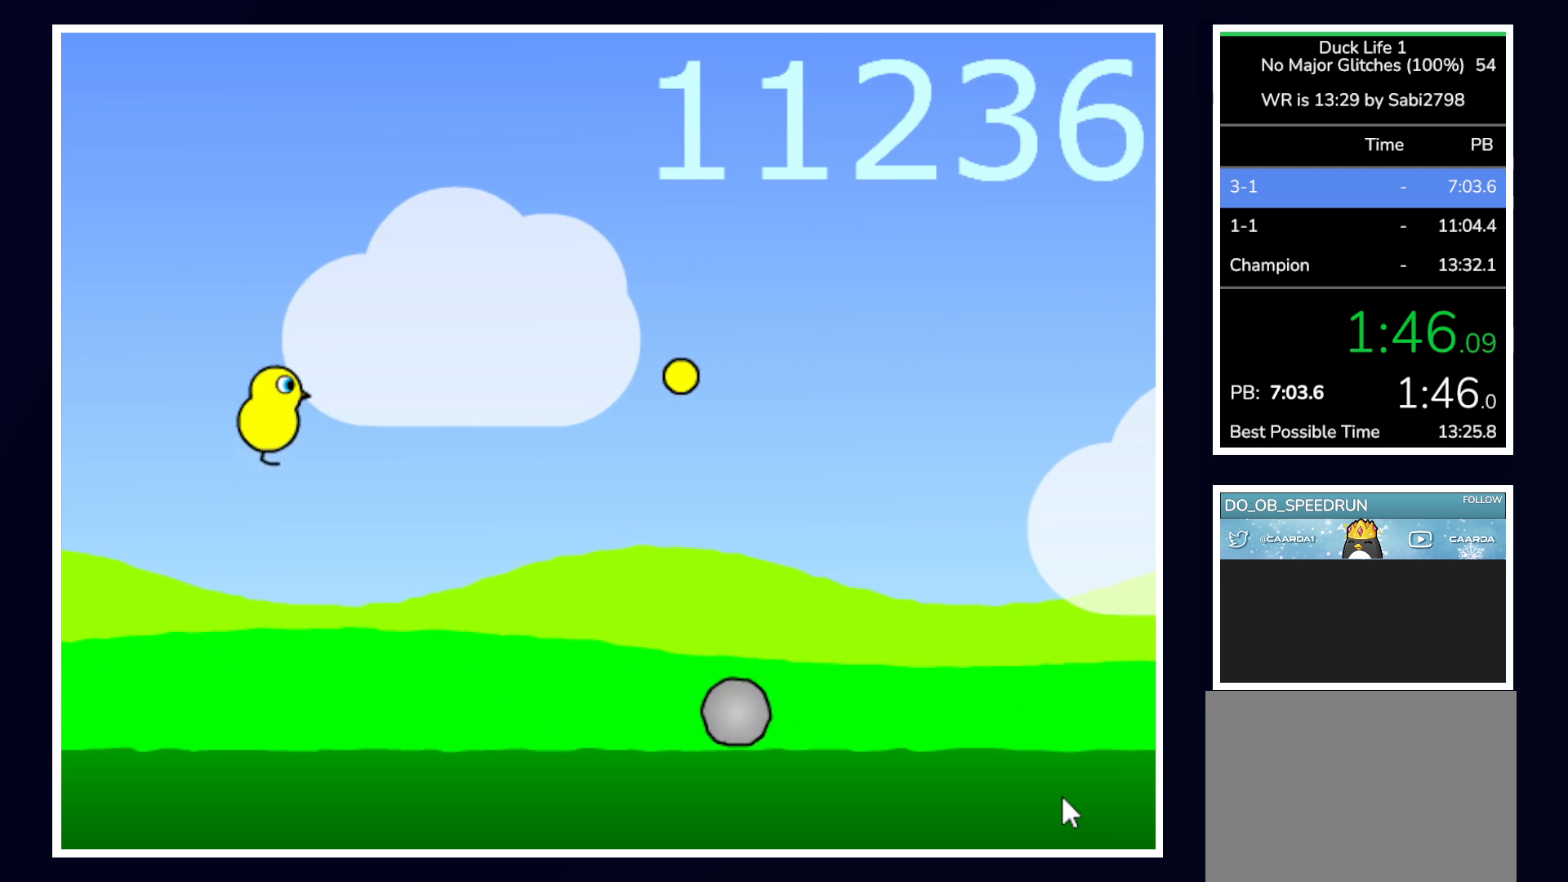
{"keys": [], "mouse": [], "events": [[150, "up", "up"]]}
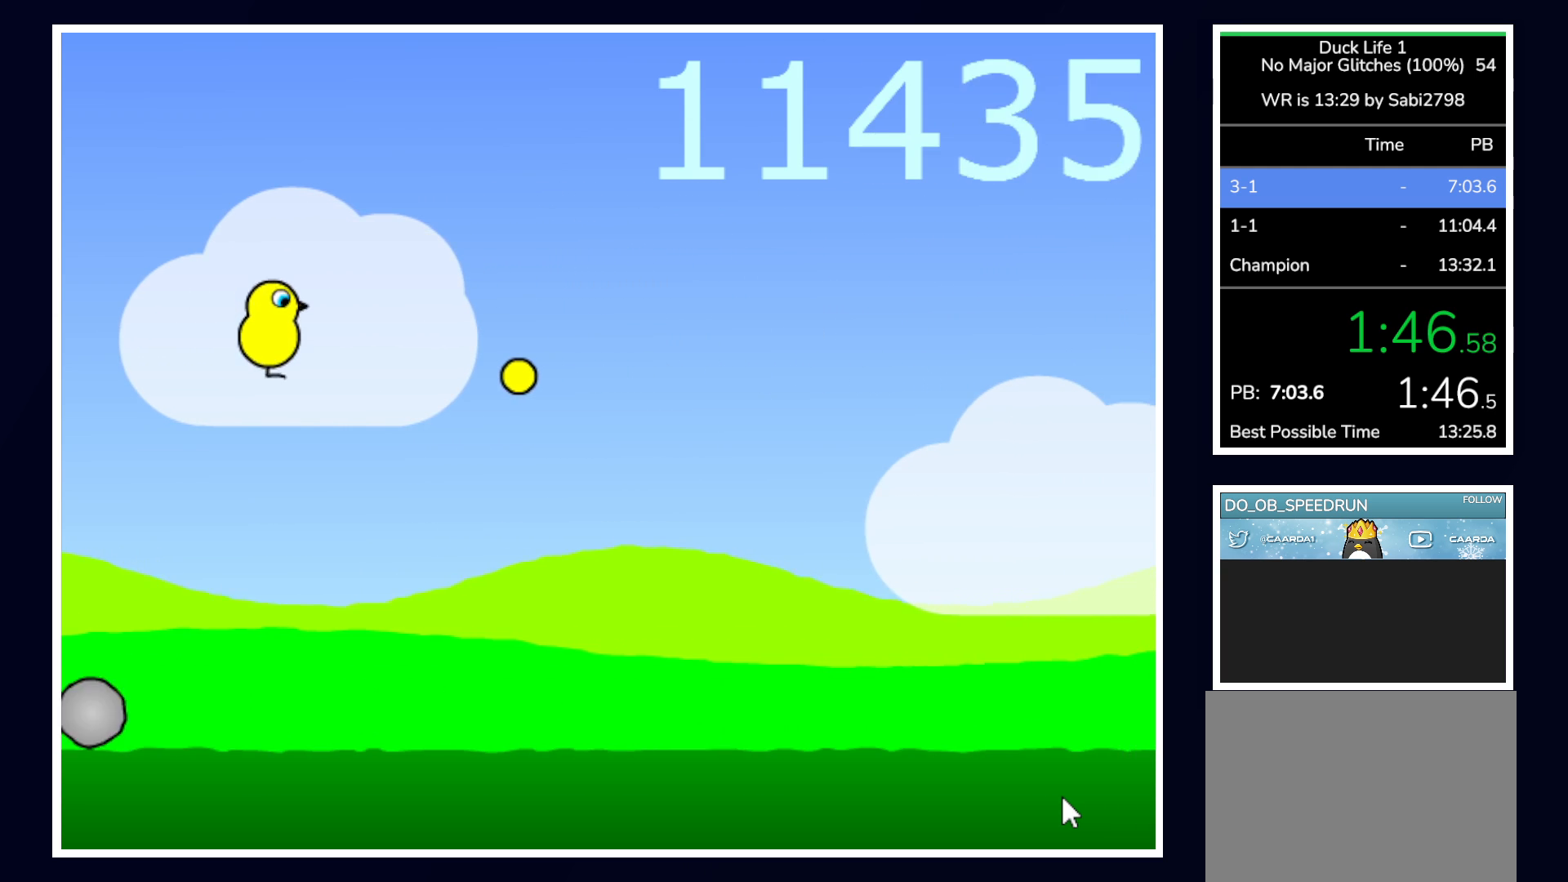
{"keys": ["up"], "mouse": [], "events": [[483, "up", "down"]]}
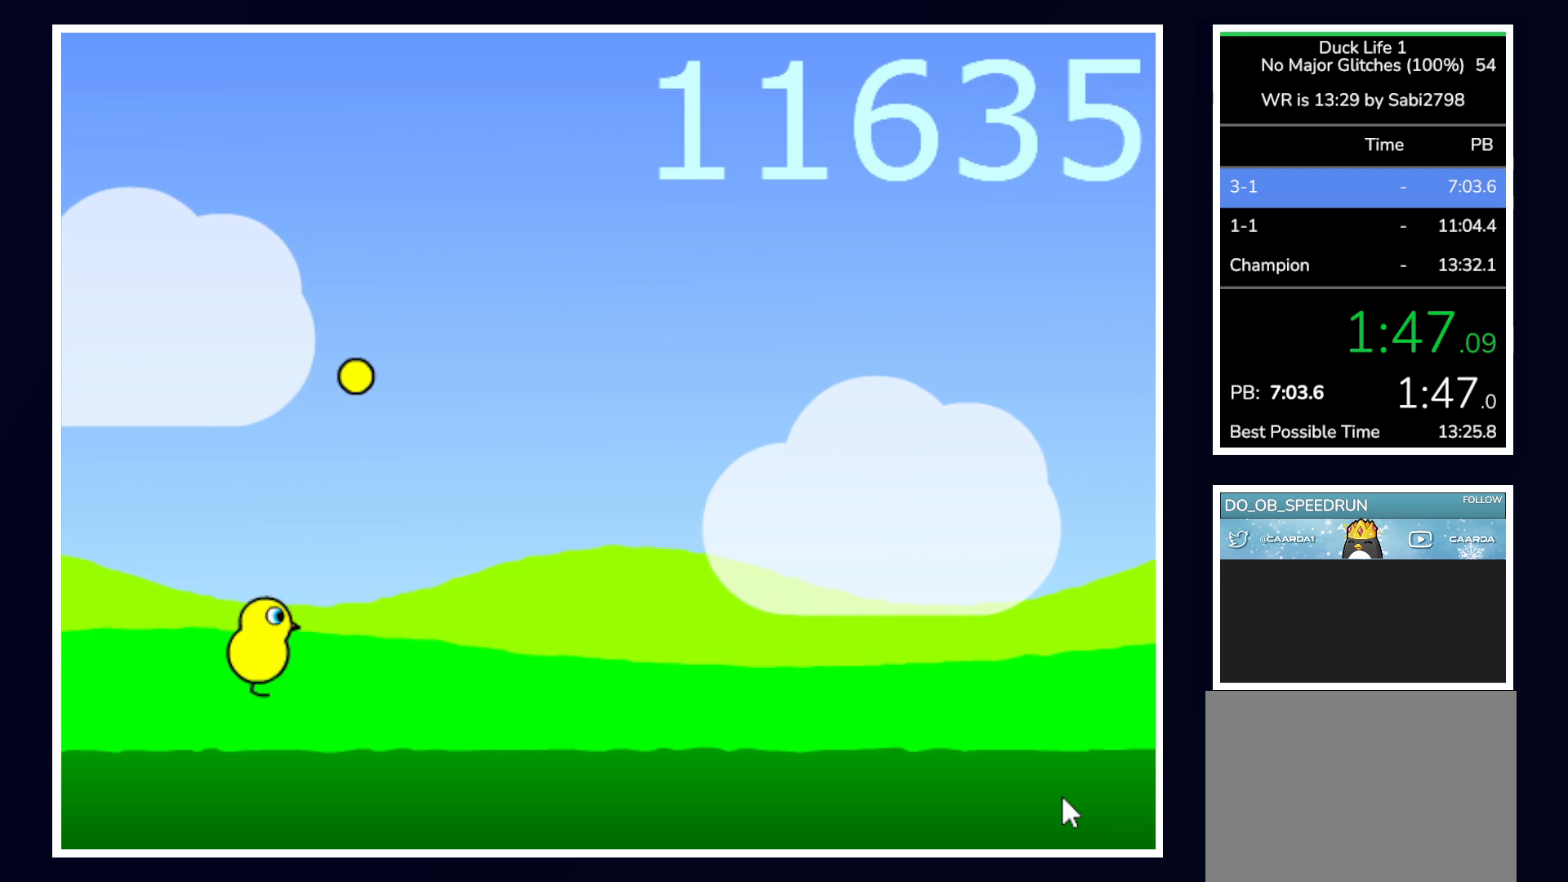
{"keys": ["up"], "mouse": [], "events": []}
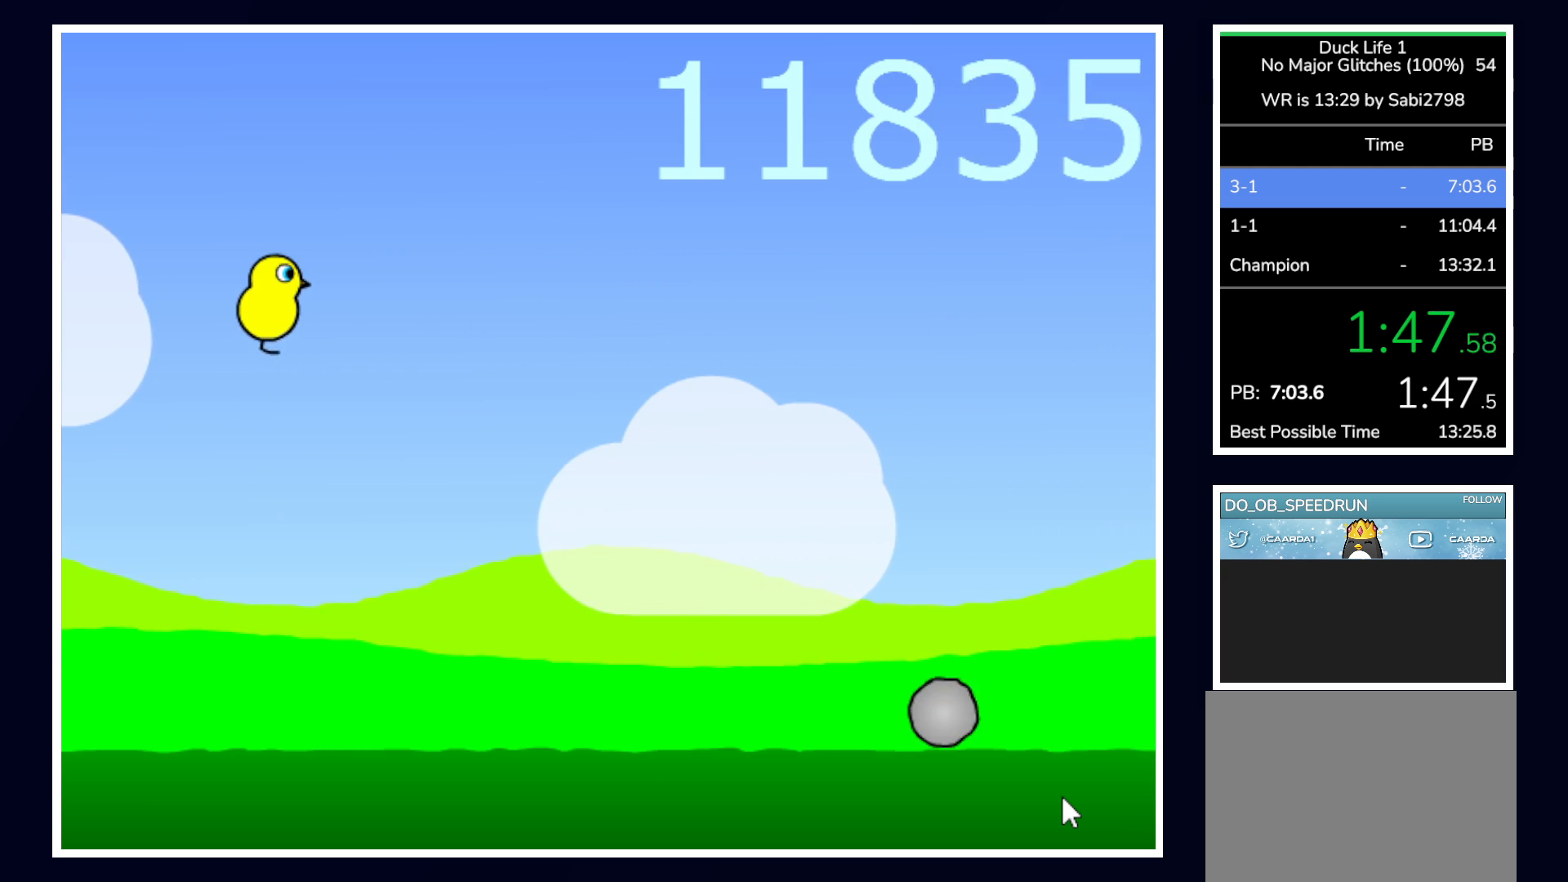
{"keys": [], "mouse": [], "events": [[133, "up", "up"]]}